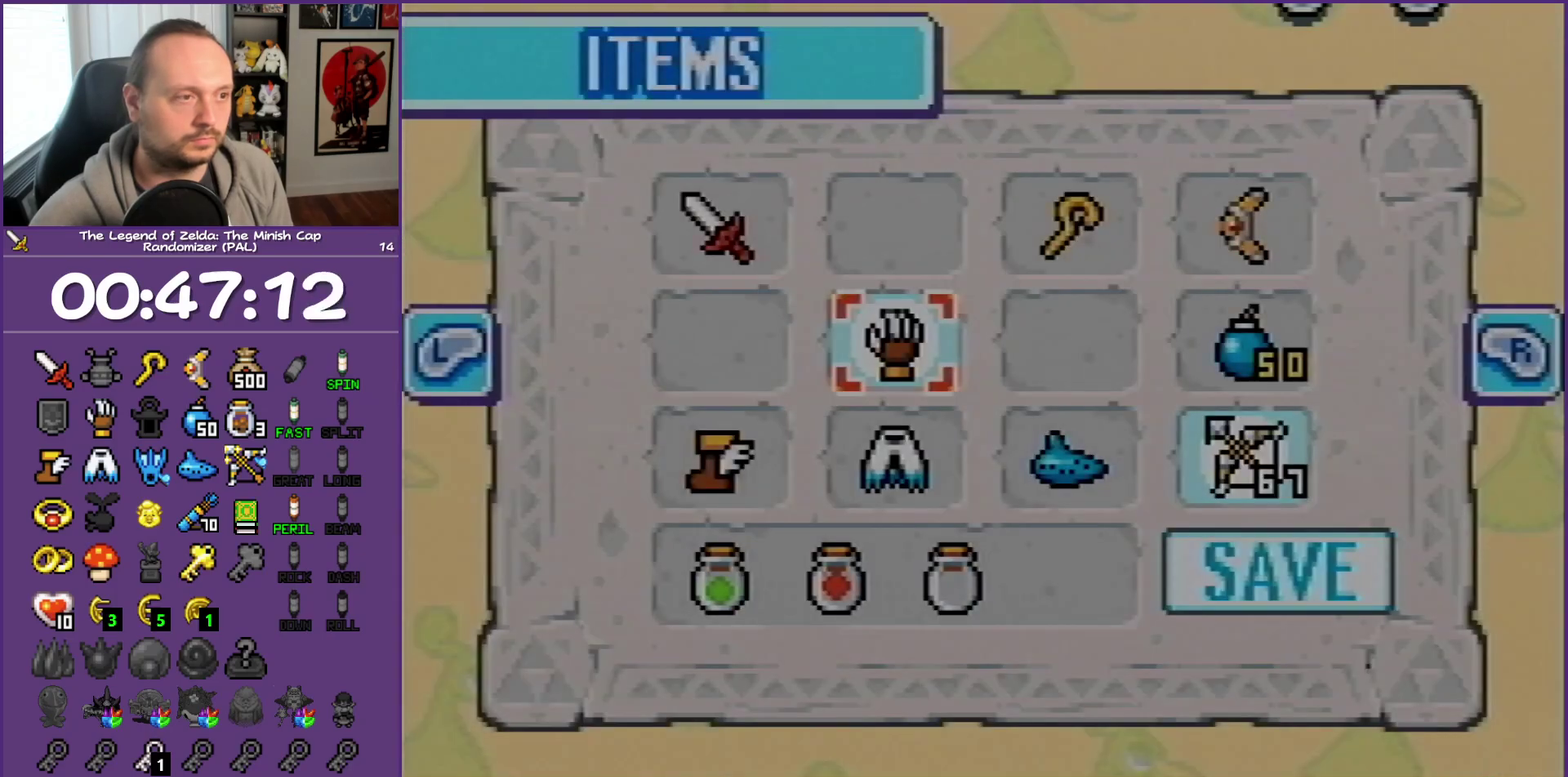
Gameplay with a controller (Nintendo layout); each line is a JSON object with the inputs held at the frame after it. "events" lists button and stick changes between this image and that frame as [ms after this image, input, new state], when the widget could be followed in between. Not read: L3 R3.
{"buttons": ["DPAD_LEFT"], "events": [[100, "DPAD_UP", "up"], [333, "DPAD_UP", "down"], [500, "DPAD_LEFT", "down"], [500, "DPAD_UP", "up"]]}
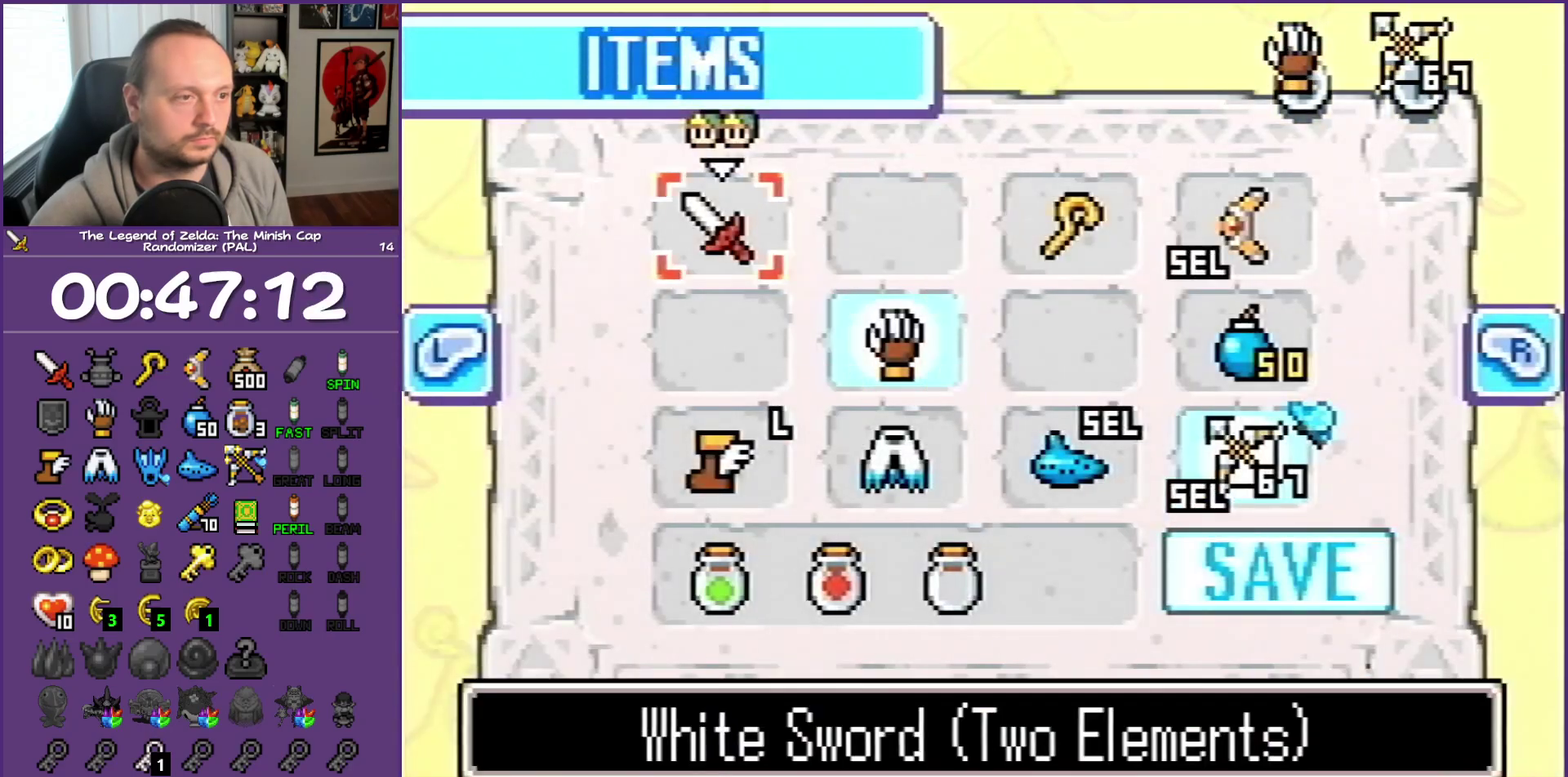
{"buttons": ["DPAD_UP"], "events": [[67, "B", "down"], [67, "DPAD_LEFT", "up"], [217, "B", "up"], [283, "START", "down"], [400, "START", "up"], [500, "DPAD_UP", "down"]]}
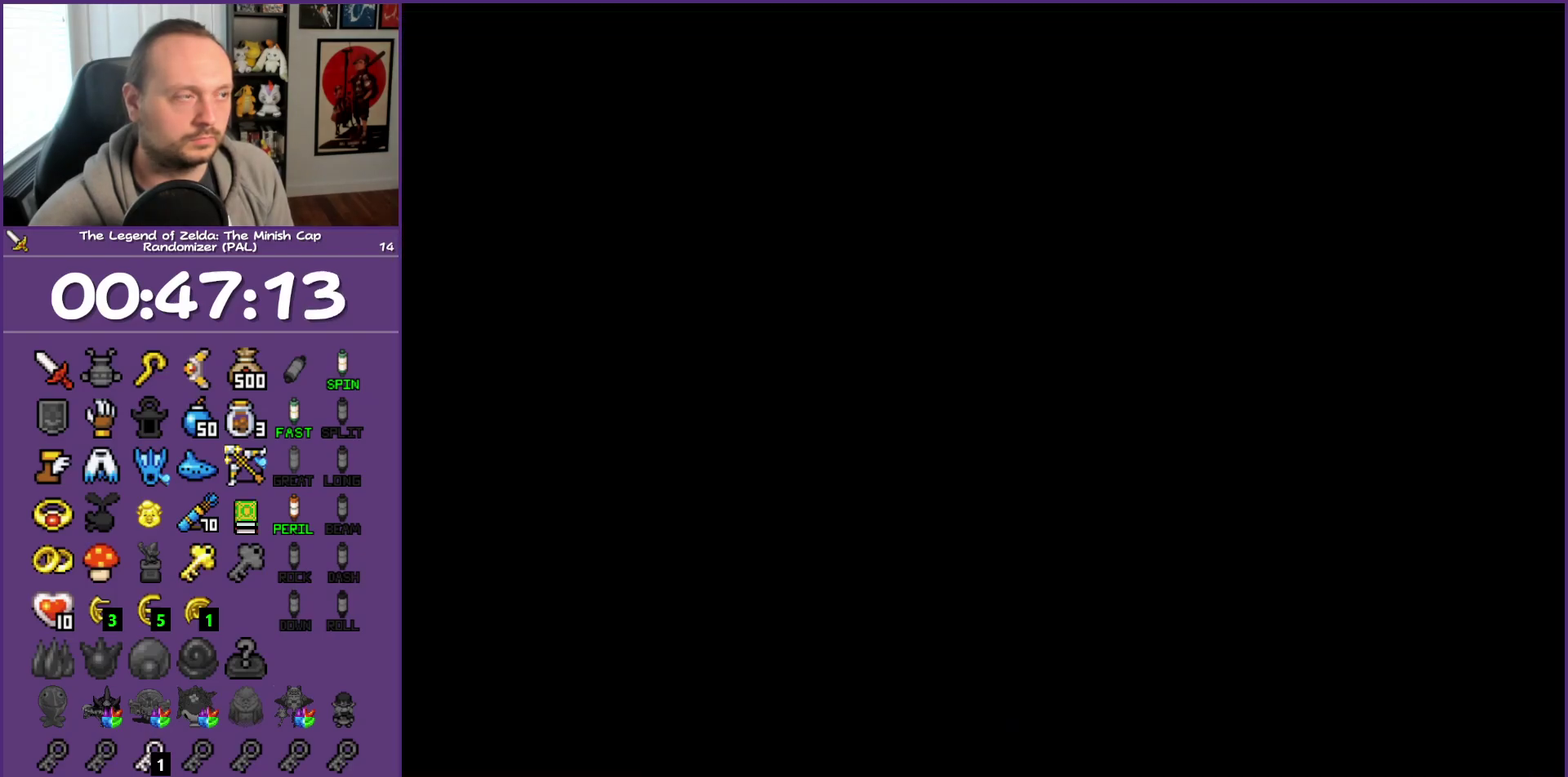
{"buttons": ["DPAD_UP"], "events": []}
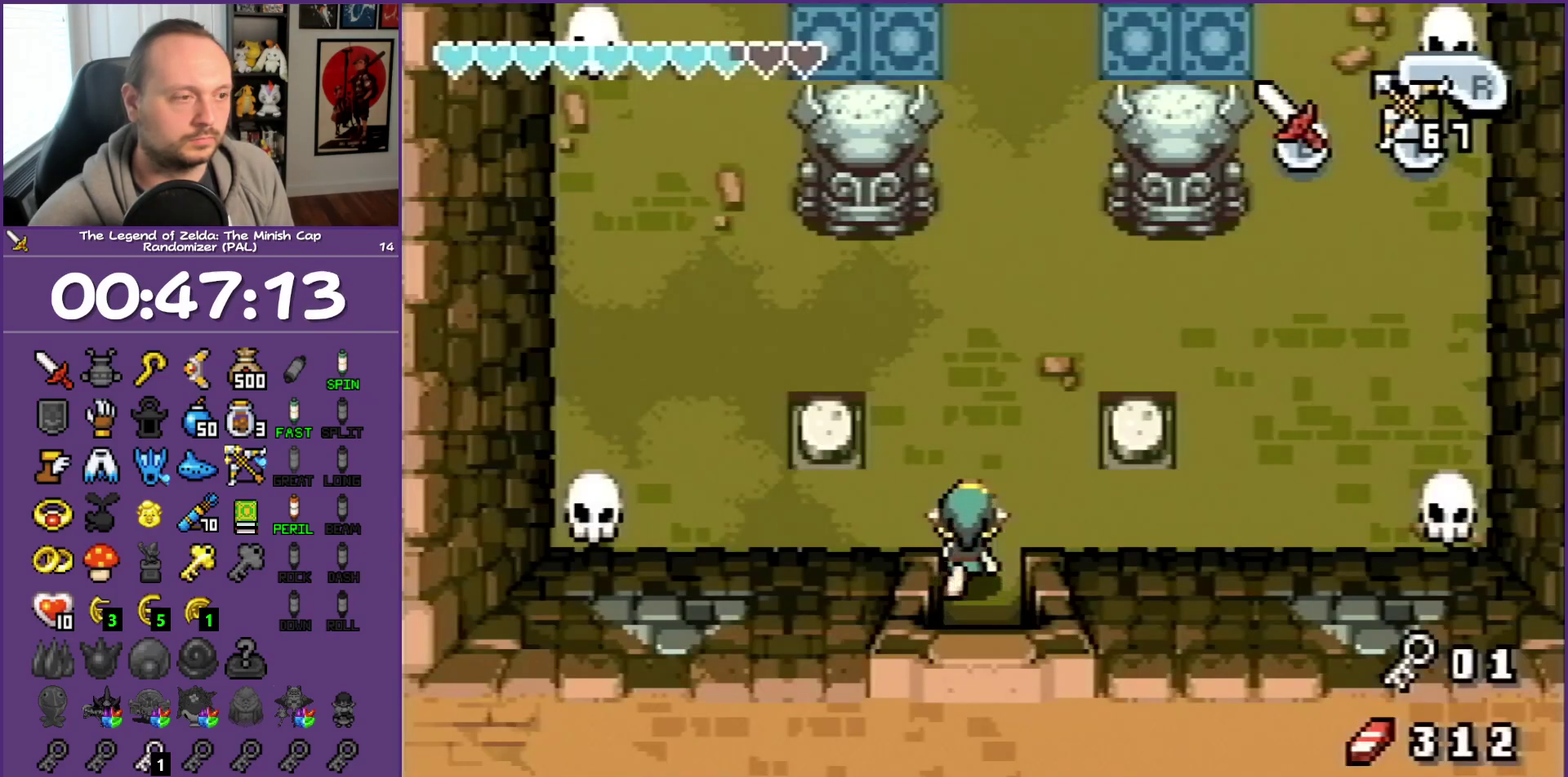
{"buttons": ["B", "DPAD_UP"], "events": [[233, "DPAD_DOWN", "down"], [233, "DPAD_UP", "up"], [267, "B", "down"], [300, "DPAD_DOWN", "up"], [317, "DPAD_UP", "down"]]}
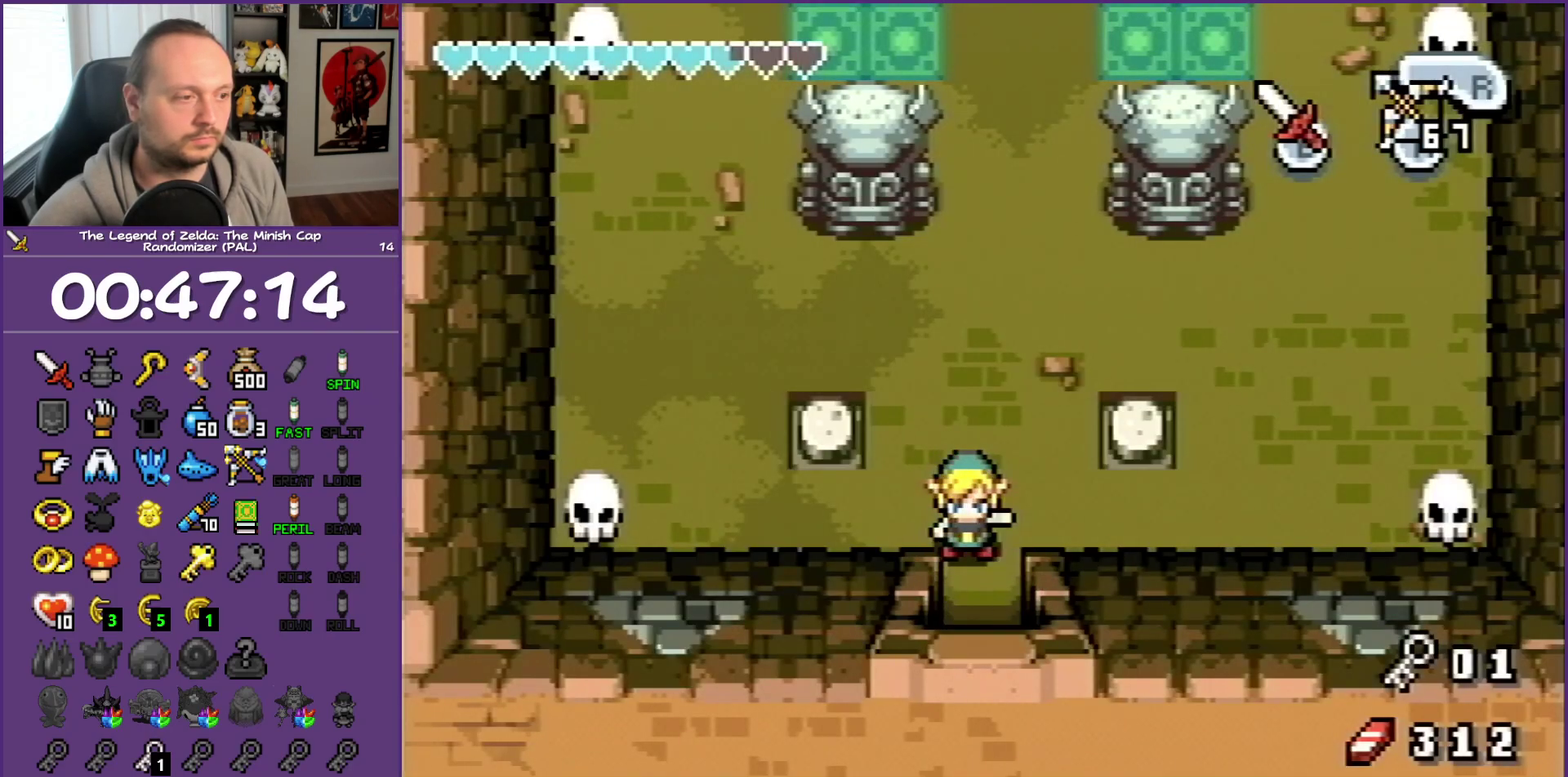
{"buttons": ["B", "DPAD_UP"], "events": []}
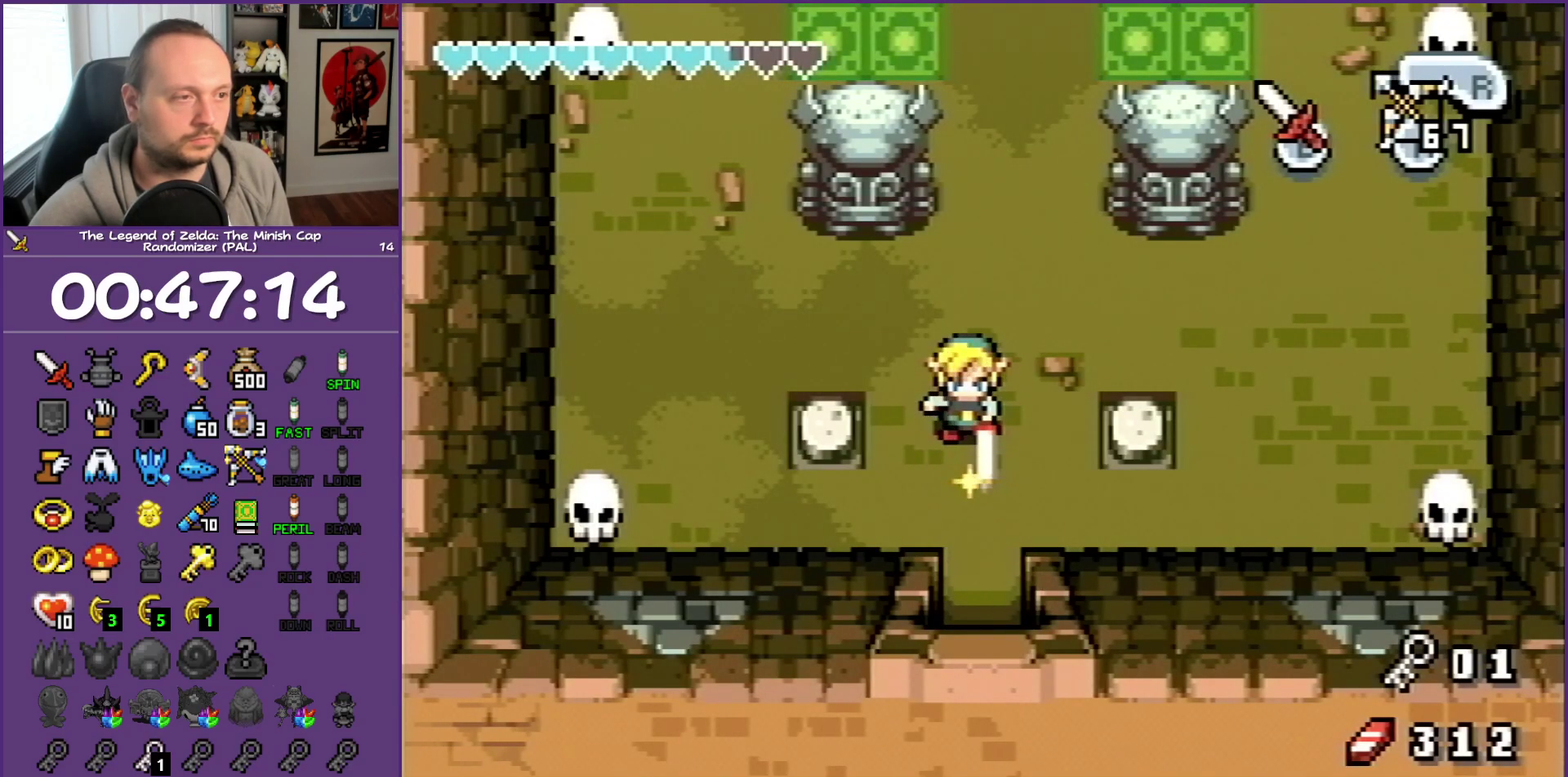
{"buttons": ["B", "DPAD_UP", "DPAD_LEFT"], "events": [[133, "DPAD_LEFT", "down"]]}
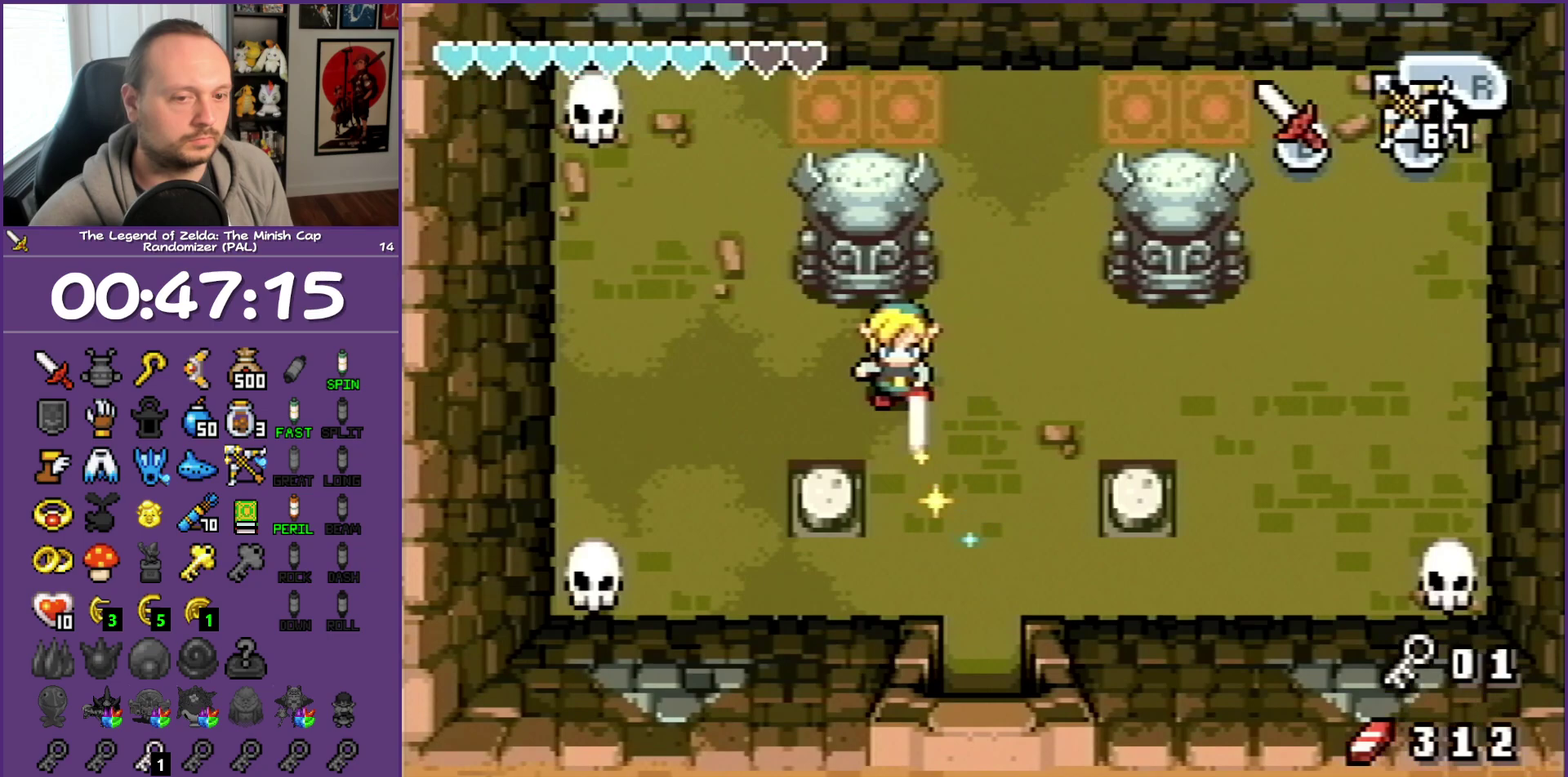
{"buttons": ["B", "DPAD_UP", "DPAD_LEFT"], "events": []}
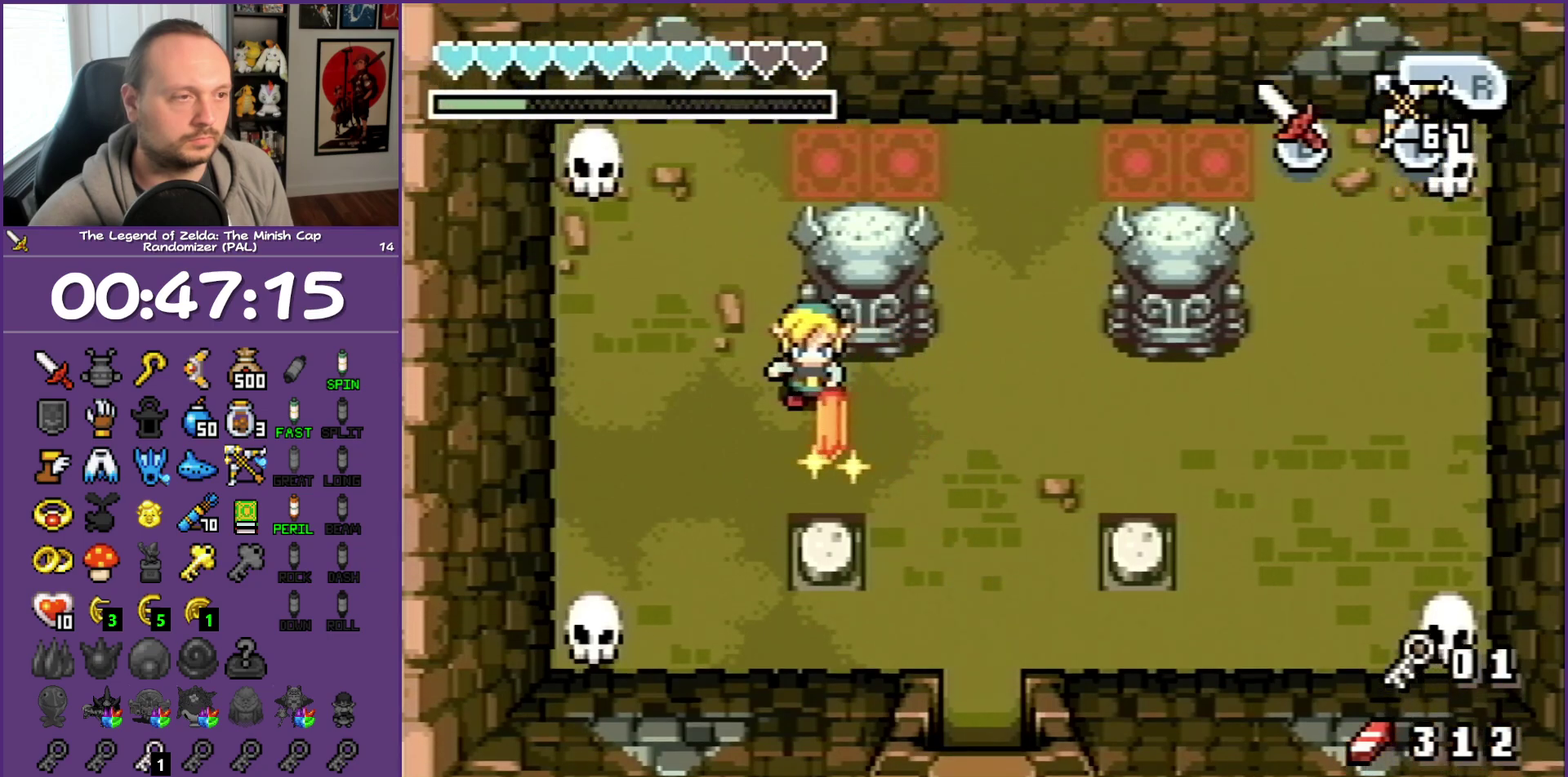
{"buttons": ["B", "DPAD_UP"], "events": [[233, "DPAD_LEFT", "up"]]}
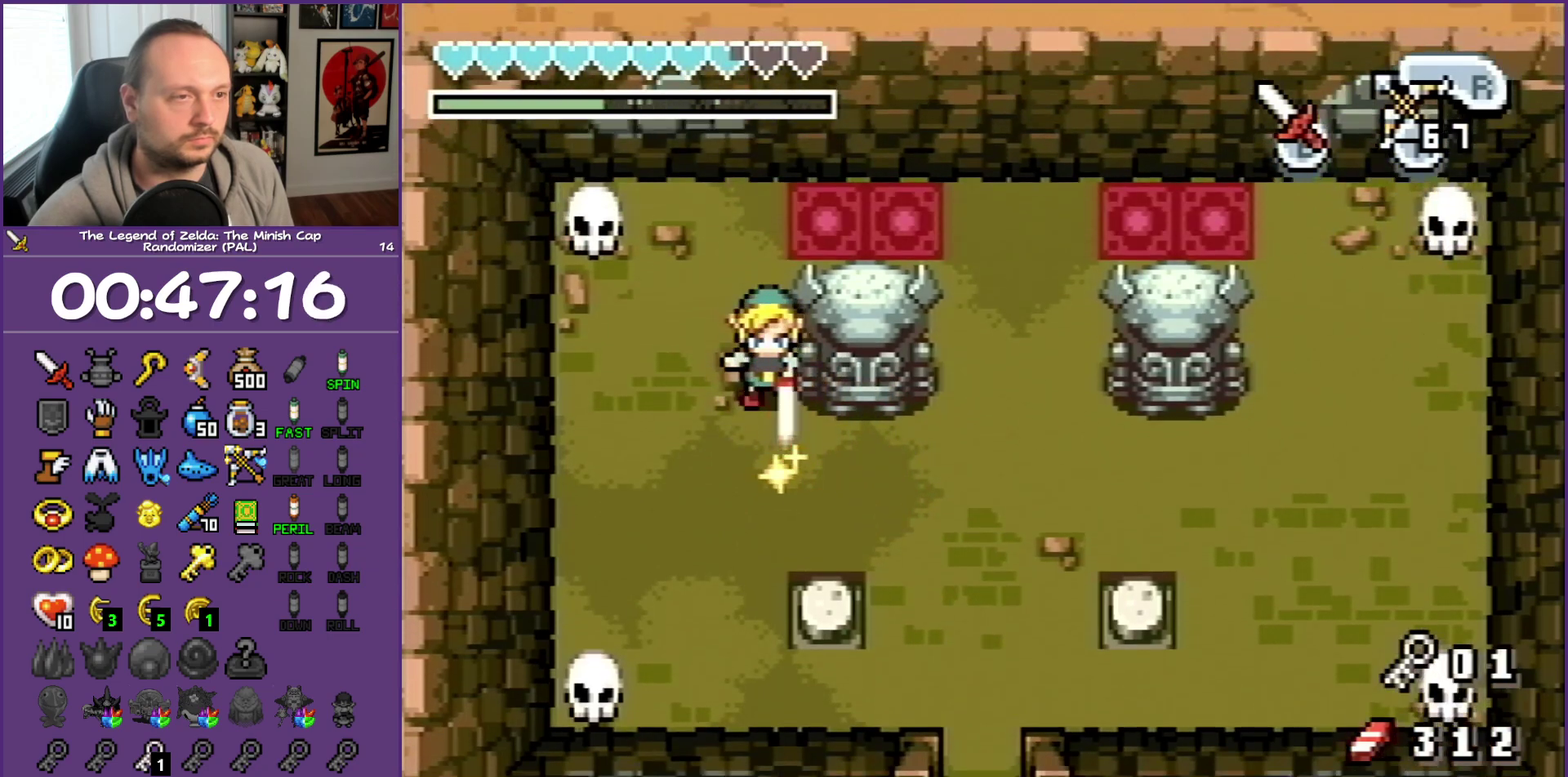
{"buttons": ["B", "DPAD_UP"], "events": []}
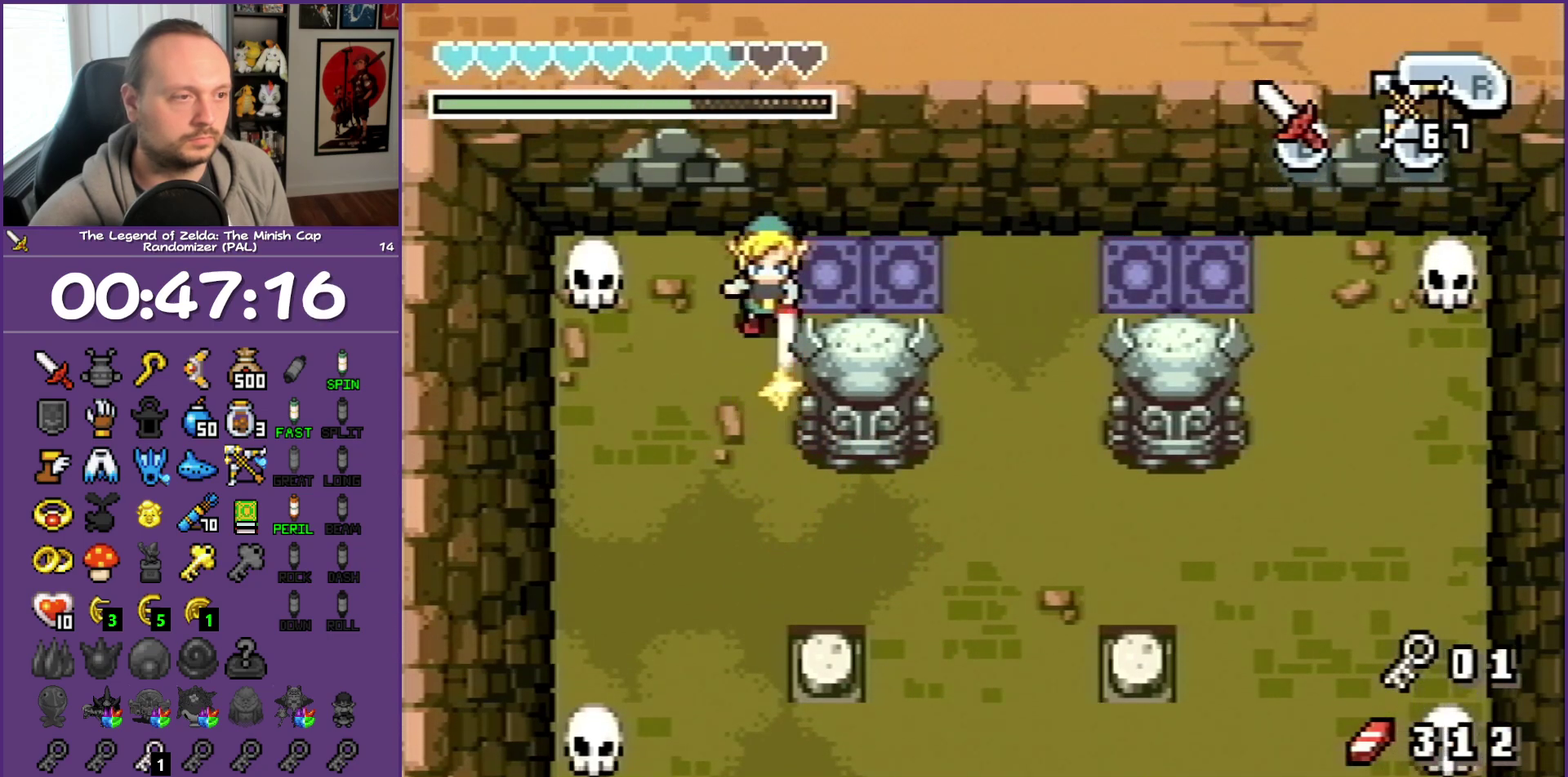
{"buttons": ["B"], "events": [[83, "DPAD_RIGHT", "down"], [250, "DPAD_RIGHT", "up"], [250, "DPAD_UP", "up"]]}
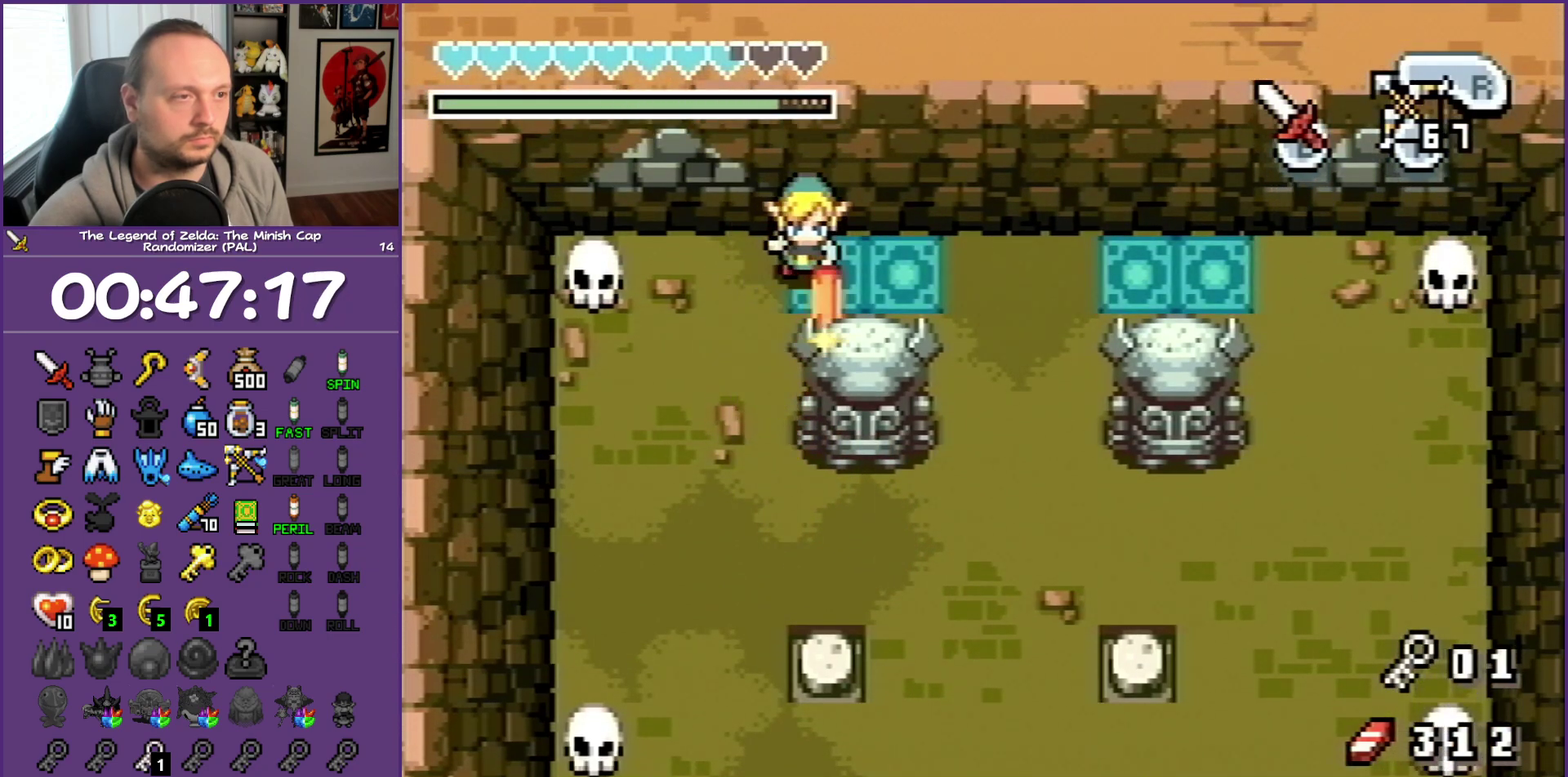
{"buttons": ["B", "DPAD_LEFT"], "events": [[450, "DPAD_LEFT", "down"]]}
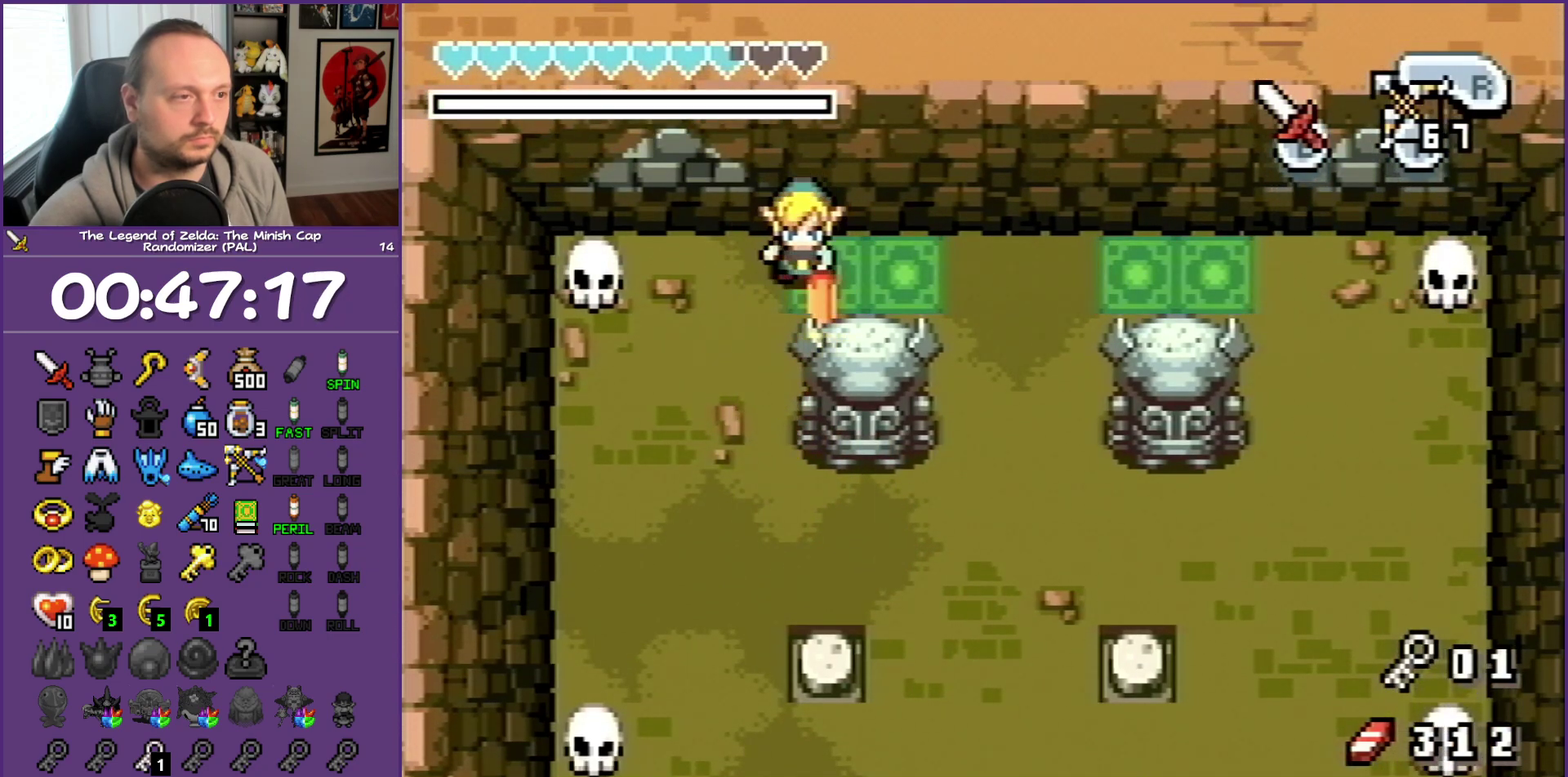
{"buttons": ["B", "DPAD_DOWN"], "events": [[67, "DPAD_DOWN", "down"], [300, "DPAD_LEFT", "up"]]}
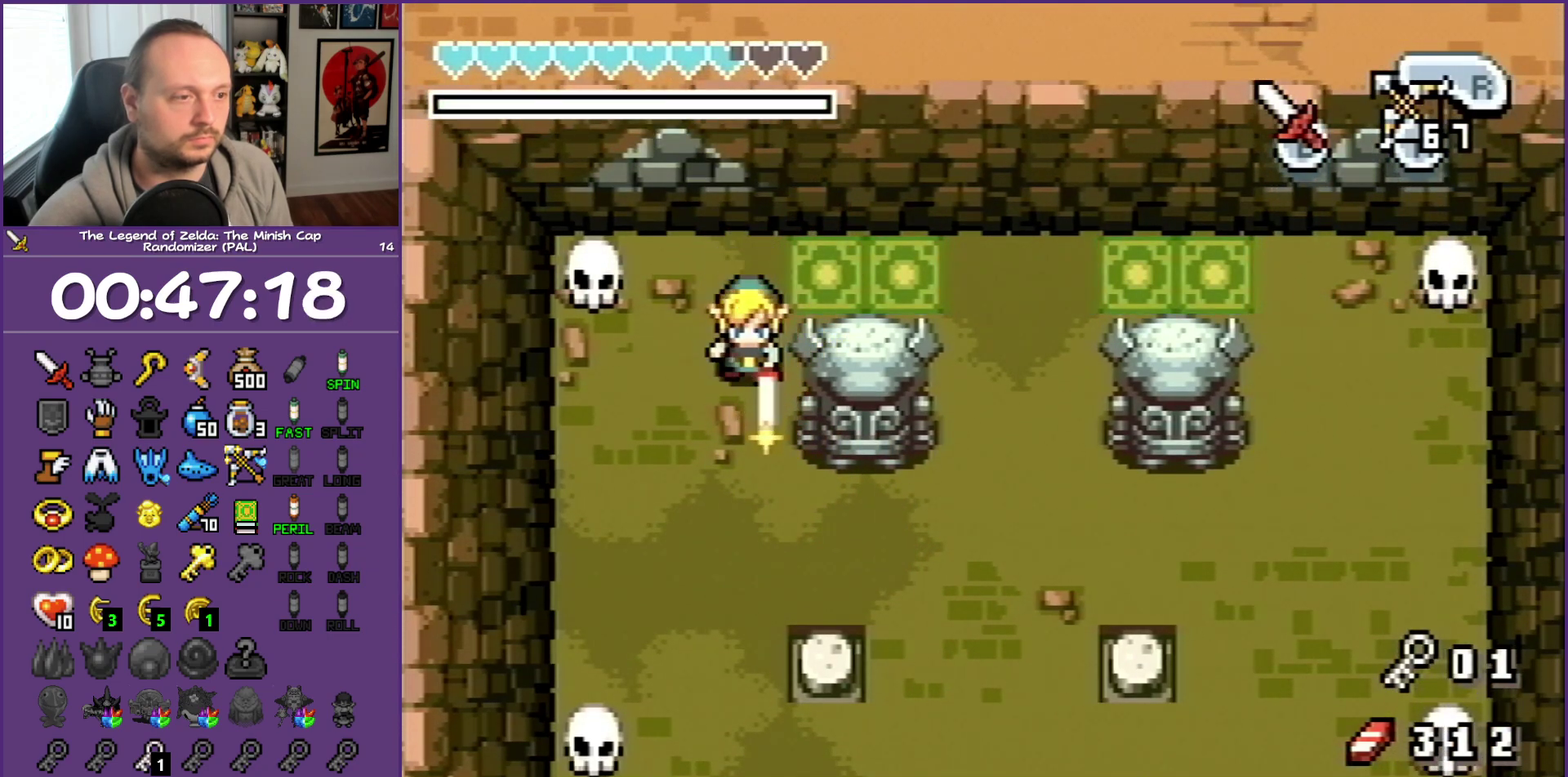
{"buttons": ["B", "DPAD_DOWN", "DPAD_RIGHT"], "events": [[483, "DPAD_RIGHT", "down"]]}
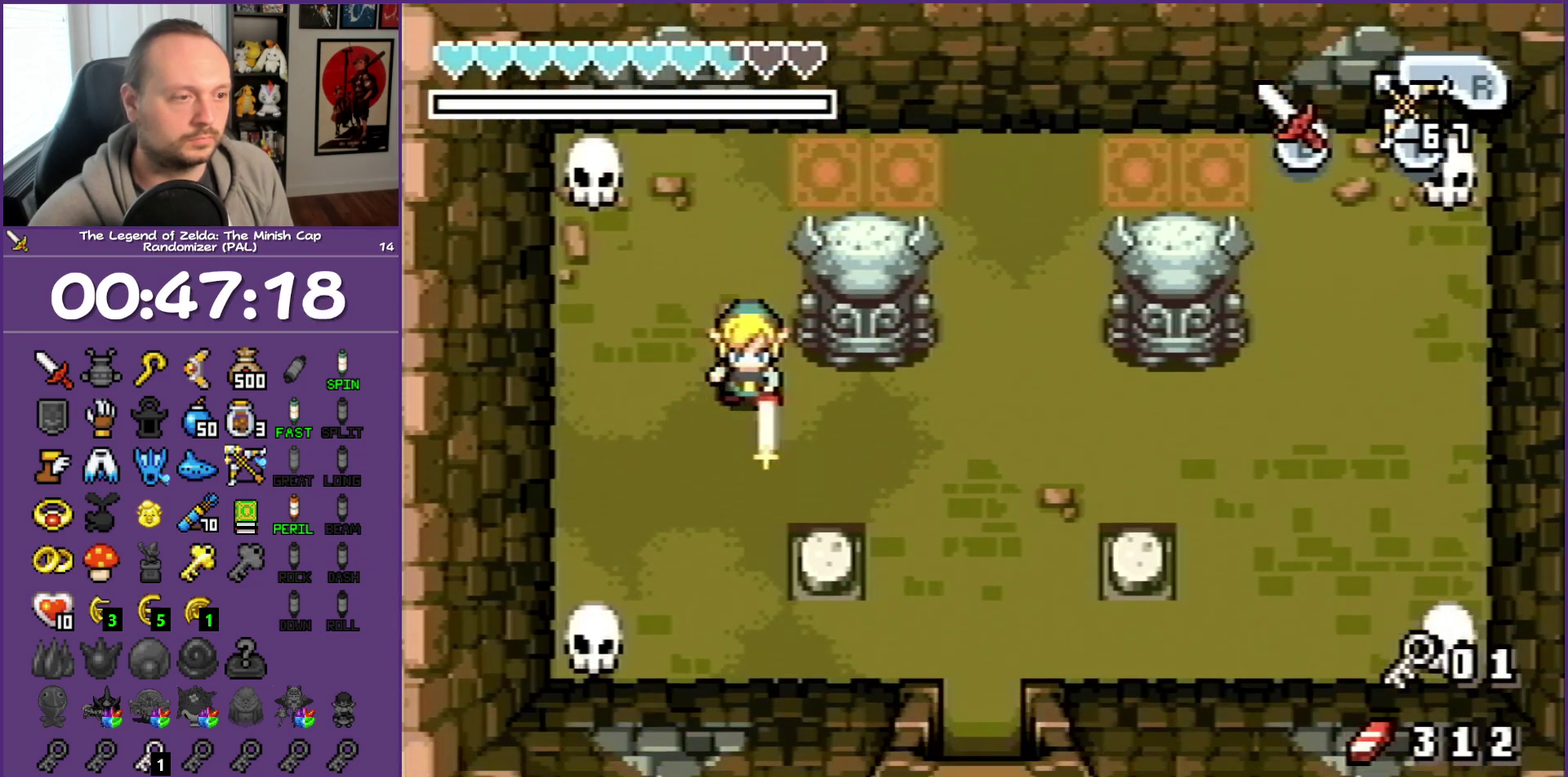
{"buttons": ["B", "DPAD_RIGHT"], "events": [[183, "DPAD_DOWN", "up"]]}
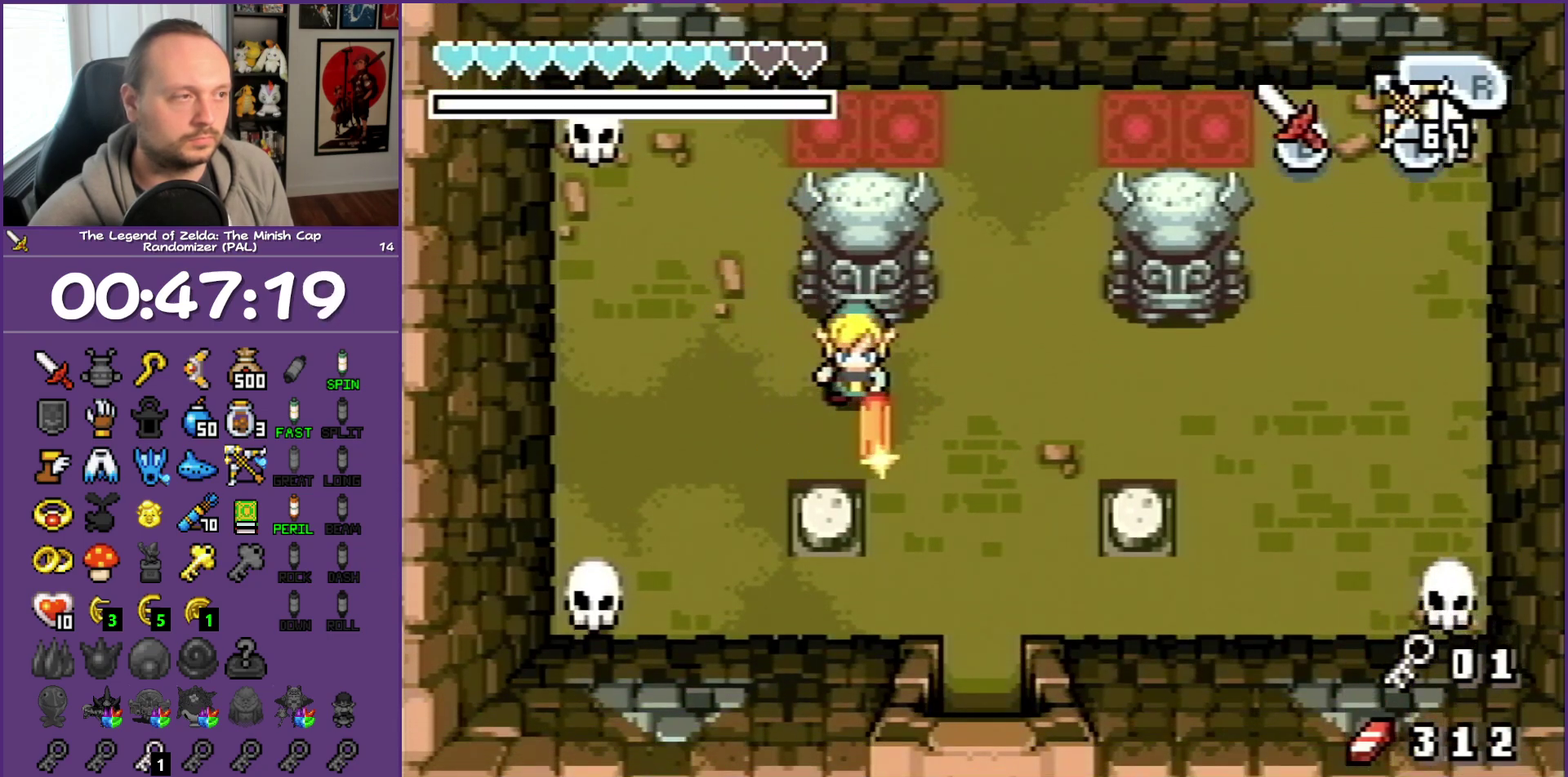
{"buttons": ["B", "DPAD_UP", "DPAD_RIGHT"], "events": [[383, "DPAD_UP", "down"]]}
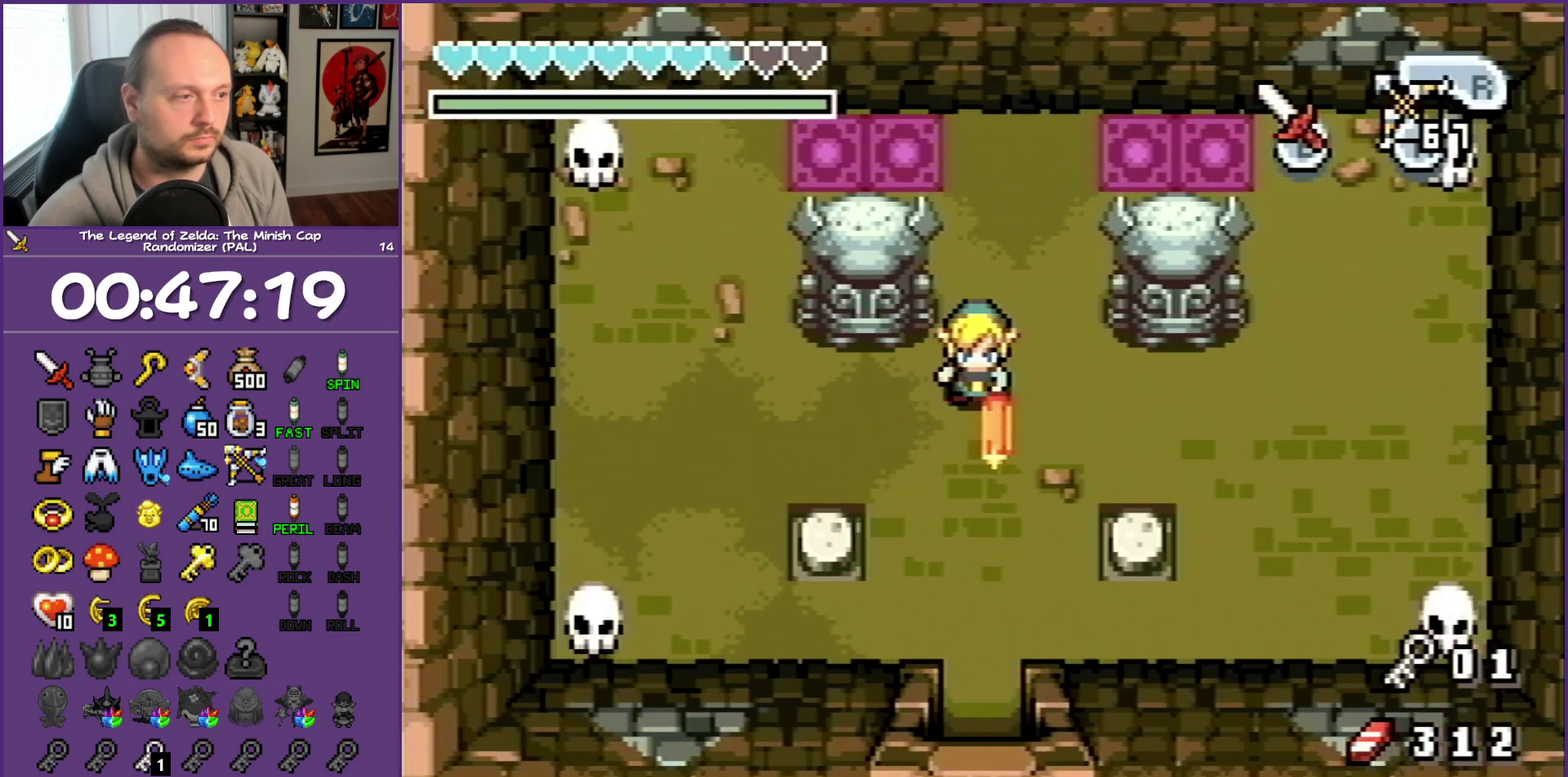
{"buttons": ["B", "DPAD_UP"], "events": [[100, "DPAD_RIGHT", "up"]]}
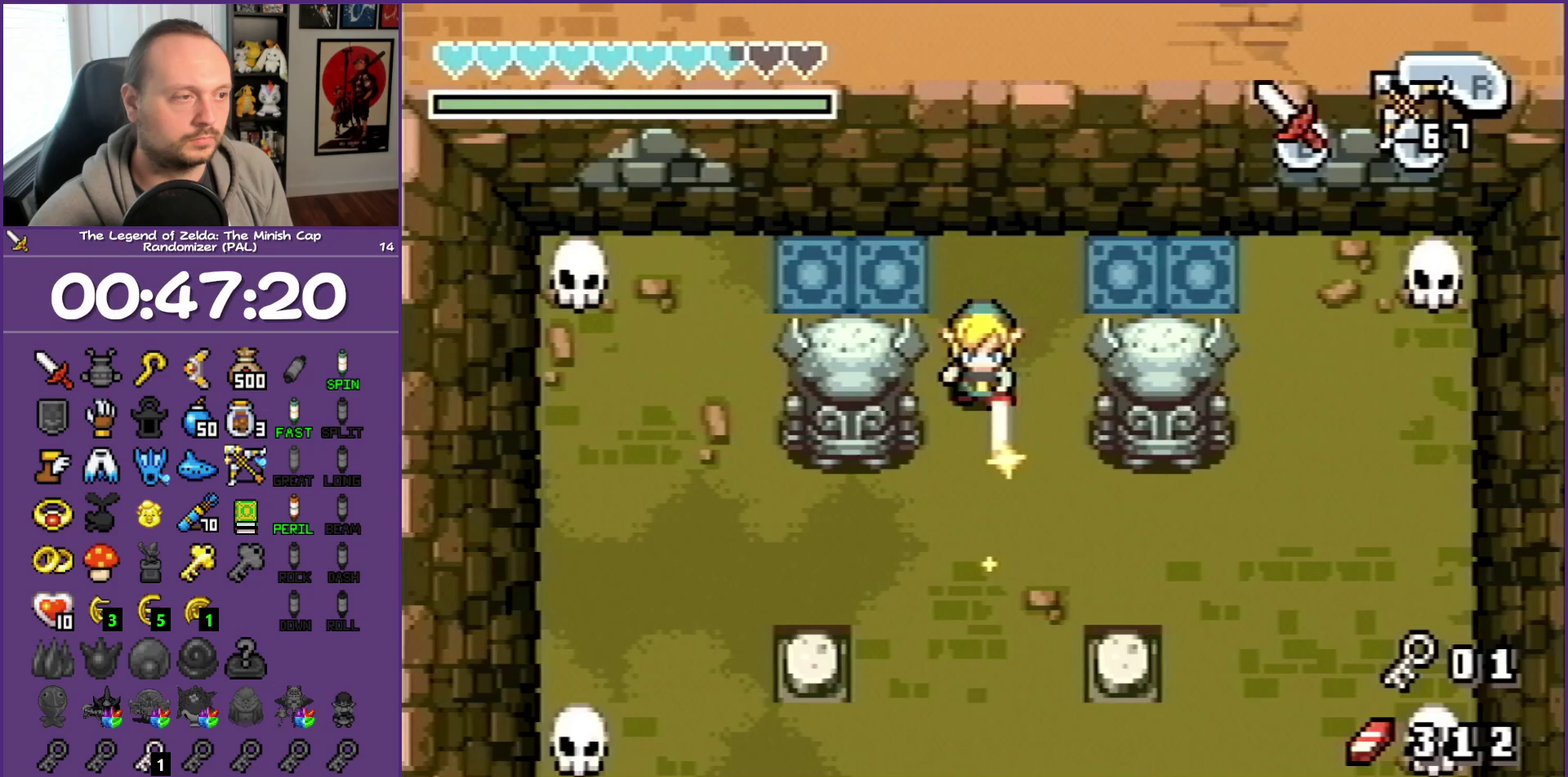
{"buttons": ["B", "DPAD_UP", "DPAD_RIGHT"], "events": [[183, "DPAD_RIGHT", "down"]]}
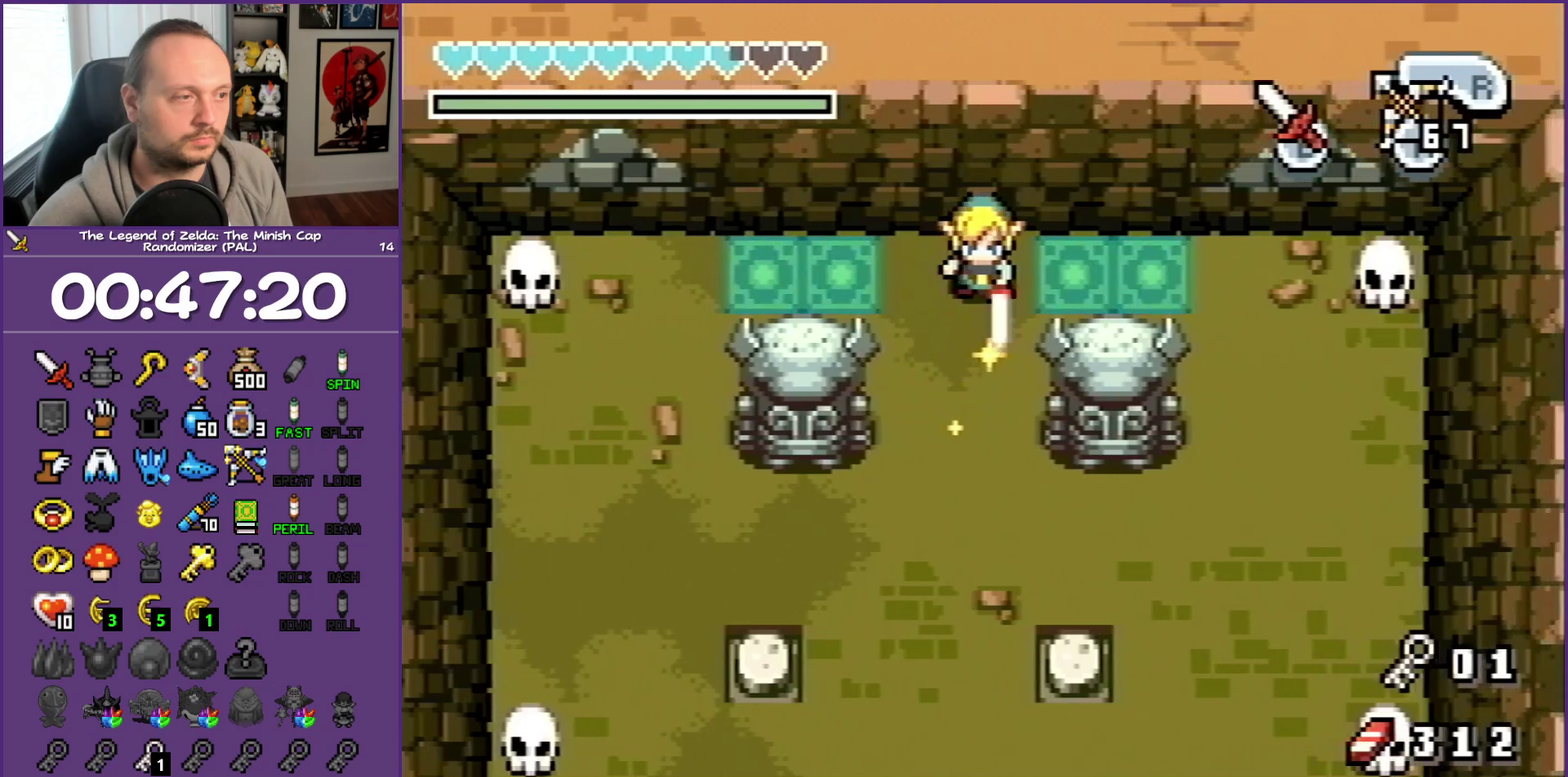
{"buttons": ["DPAD_LEFT"], "events": [[67, "DPAD_UP", "up"], [350, "DPAD_RIGHT", "up"], [467, "B", "up"], [467, "DPAD_LEFT", "down"]]}
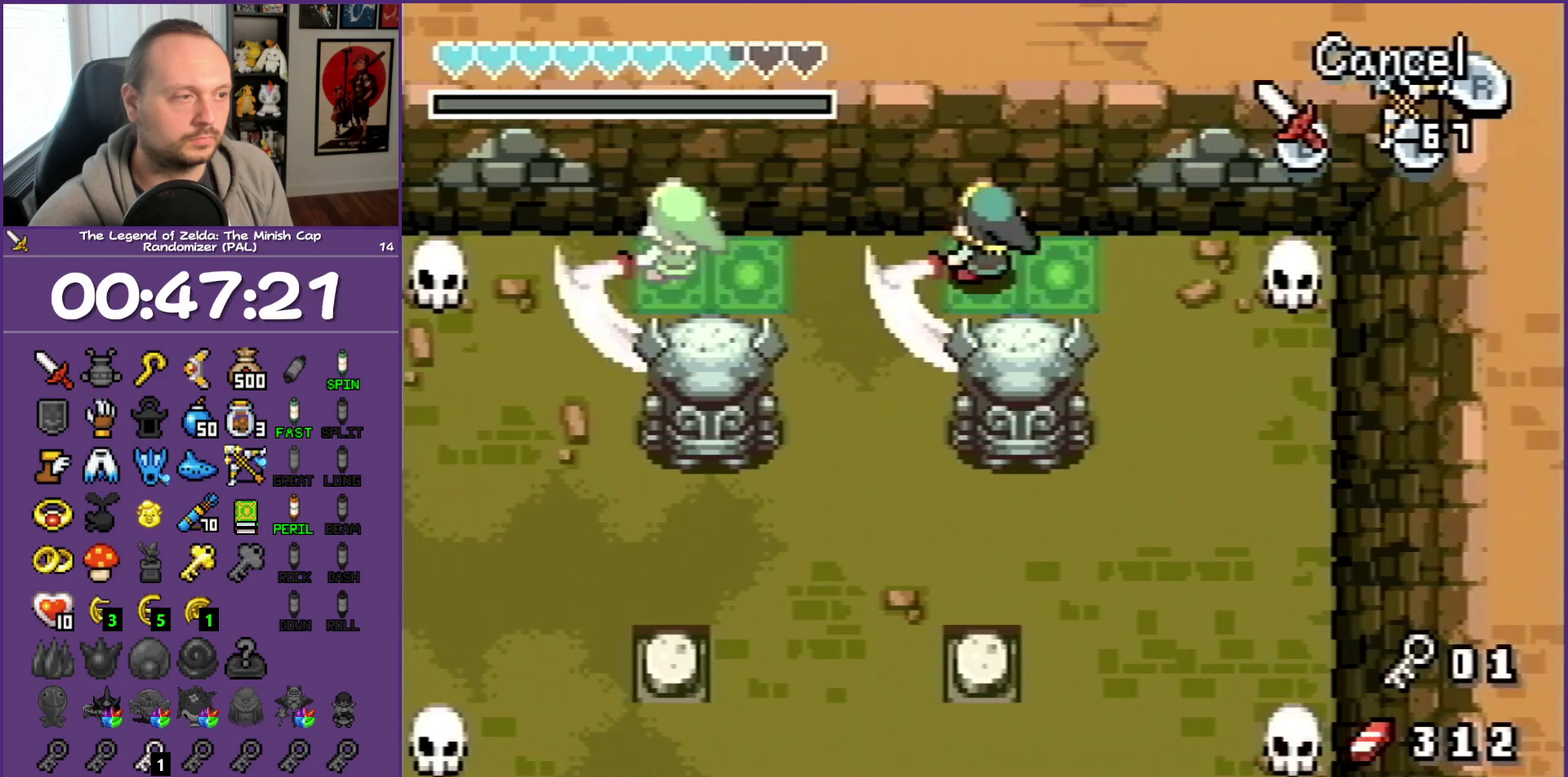
{"buttons": ["DPAD_DOWN", "DPAD_LEFT"], "events": [[383, "DPAD_DOWN", "down"]]}
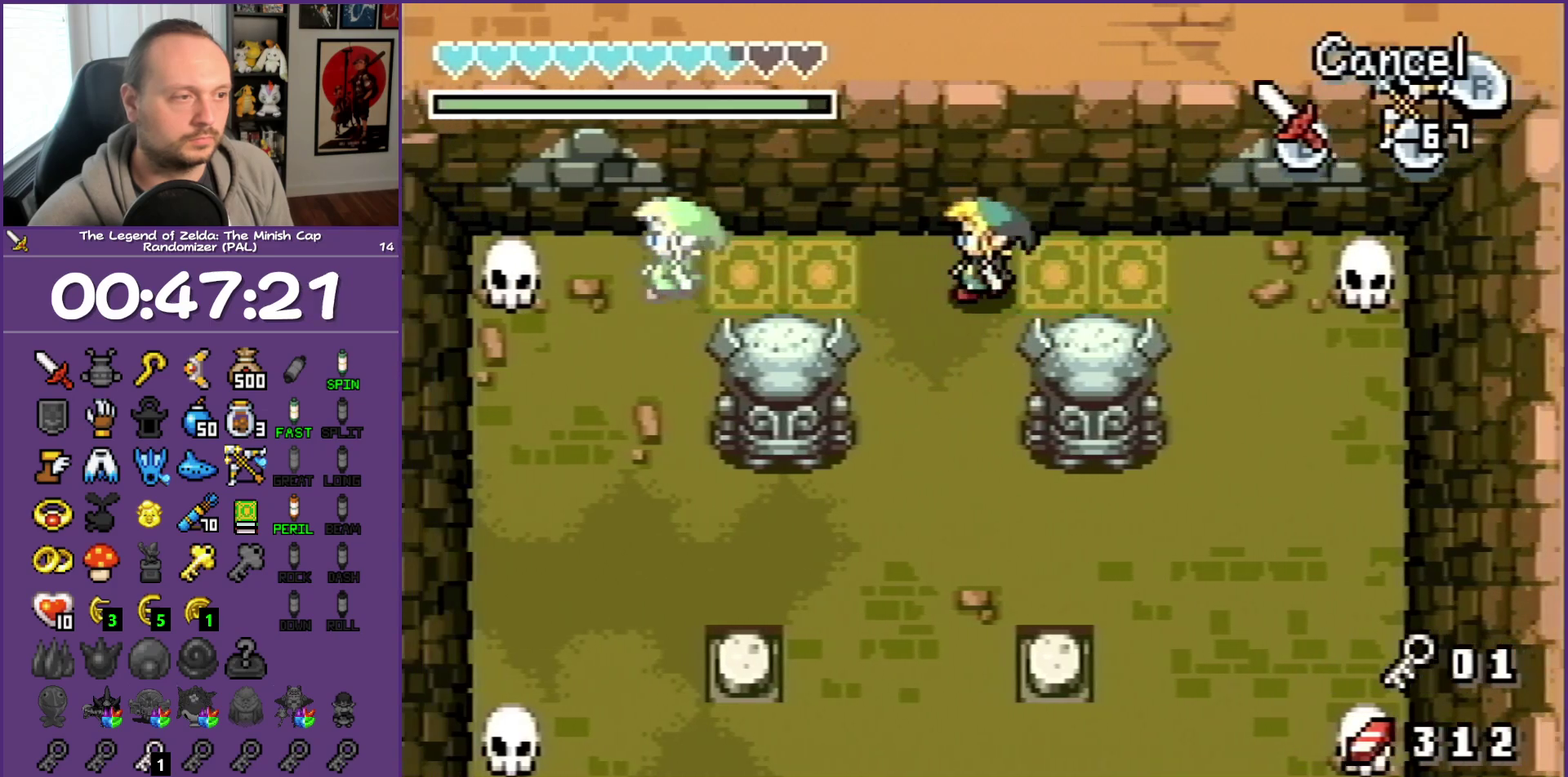
{"buttons": ["DPAD_DOWN"], "events": [[83, "DPAD_LEFT", "up"]]}
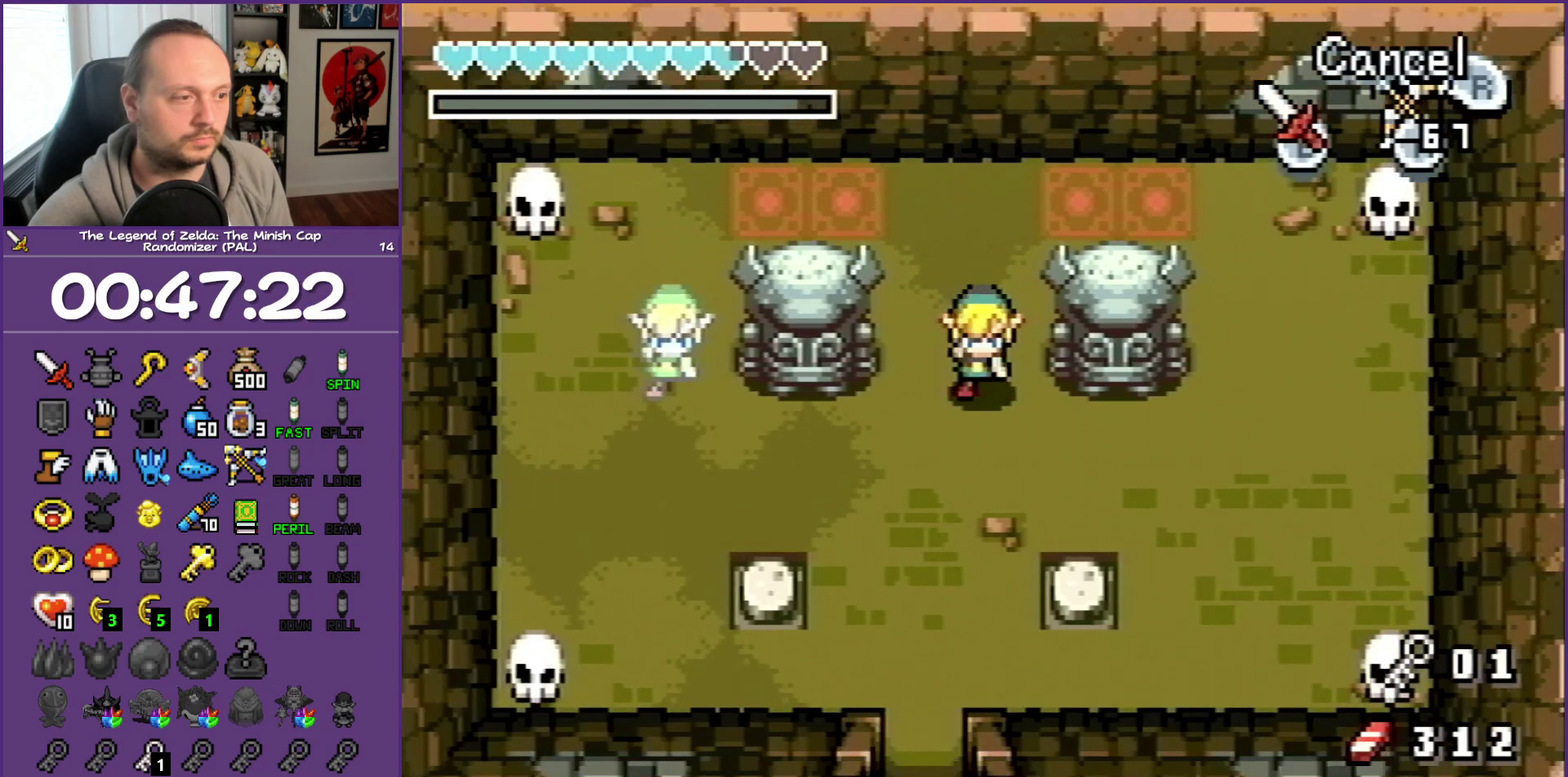
{"buttons": ["DPAD_DOWN", "DPAD_RIGHT"], "events": [[217, "DPAD_RIGHT", "down"]]}
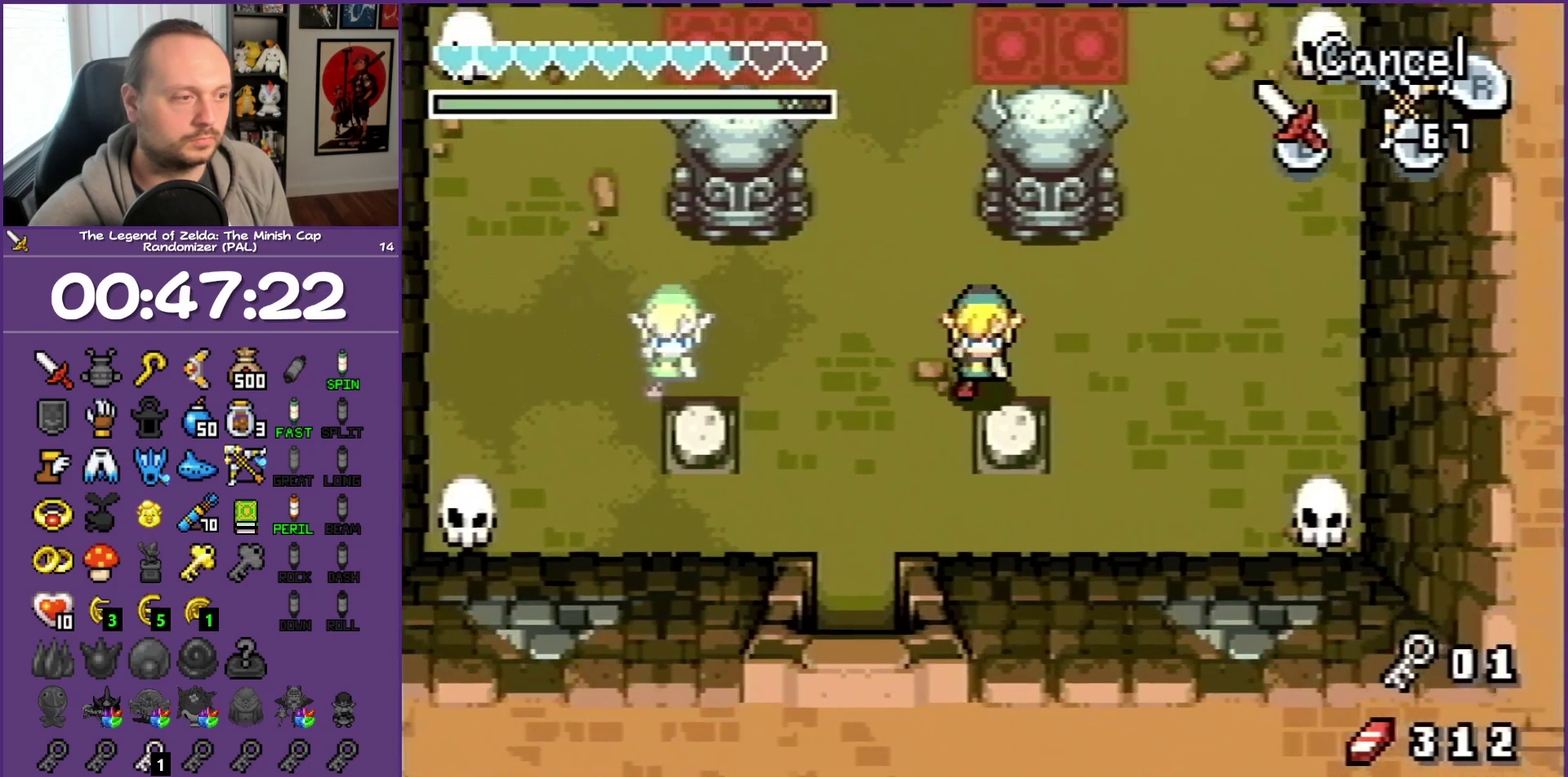
{"buttons": ["DPAD_DOWN", "DPAD_RIGHT"], "events": [[133, "DPAD_RIGHT", "up"], [283, "R1", "down"], [417, "R1", "up"], [450, "DPAD_RIGHT", "down"]]}
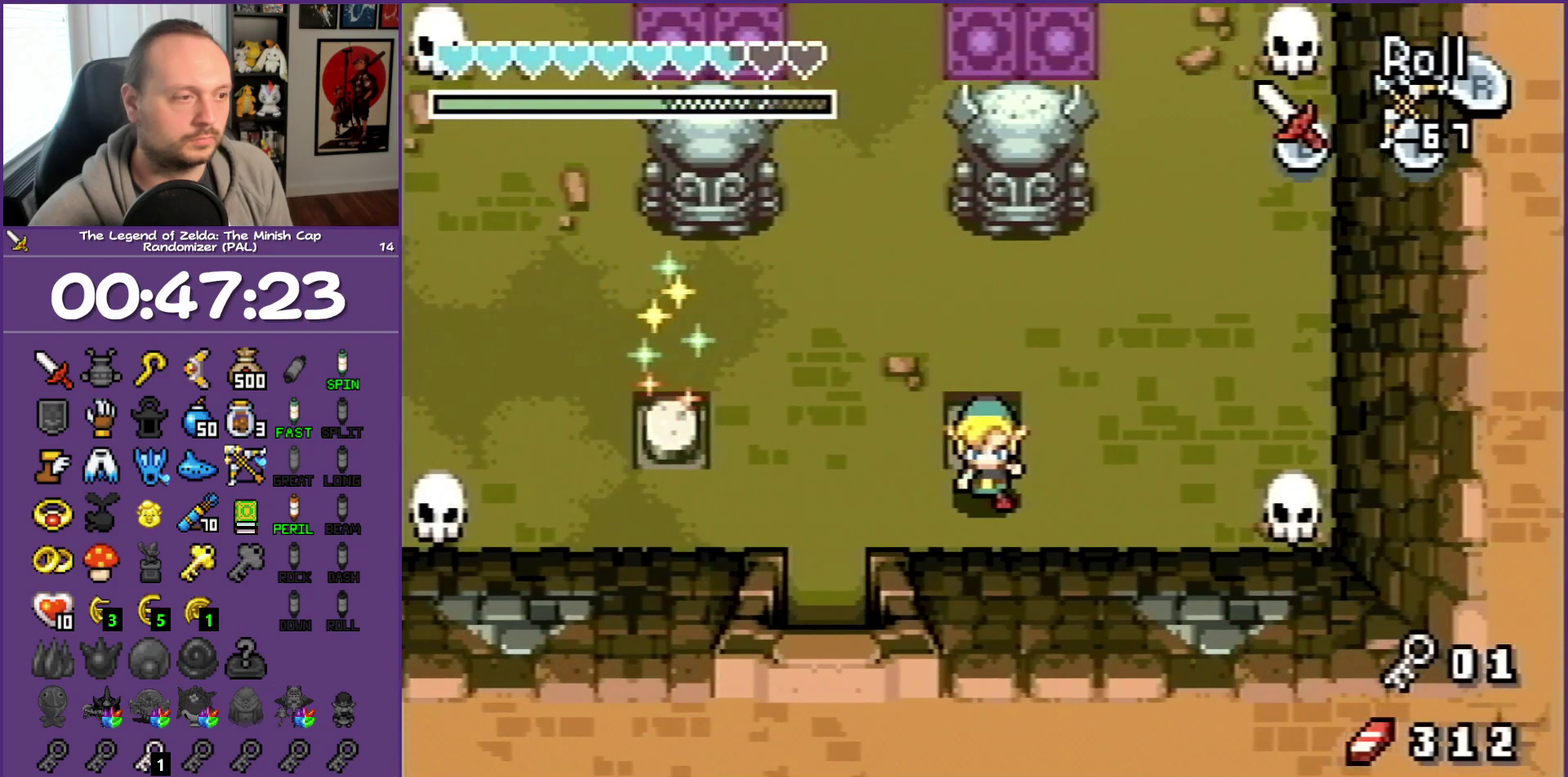
{"buttons": ["A"], "events": [[100, "DPAD_DOWN", "up"], [150, "DPAD_RIGHT", "up"], [150, "DPAD_UP", "down"], [267, "DPAD_UP", "up"], [333, "A", "down"]]}
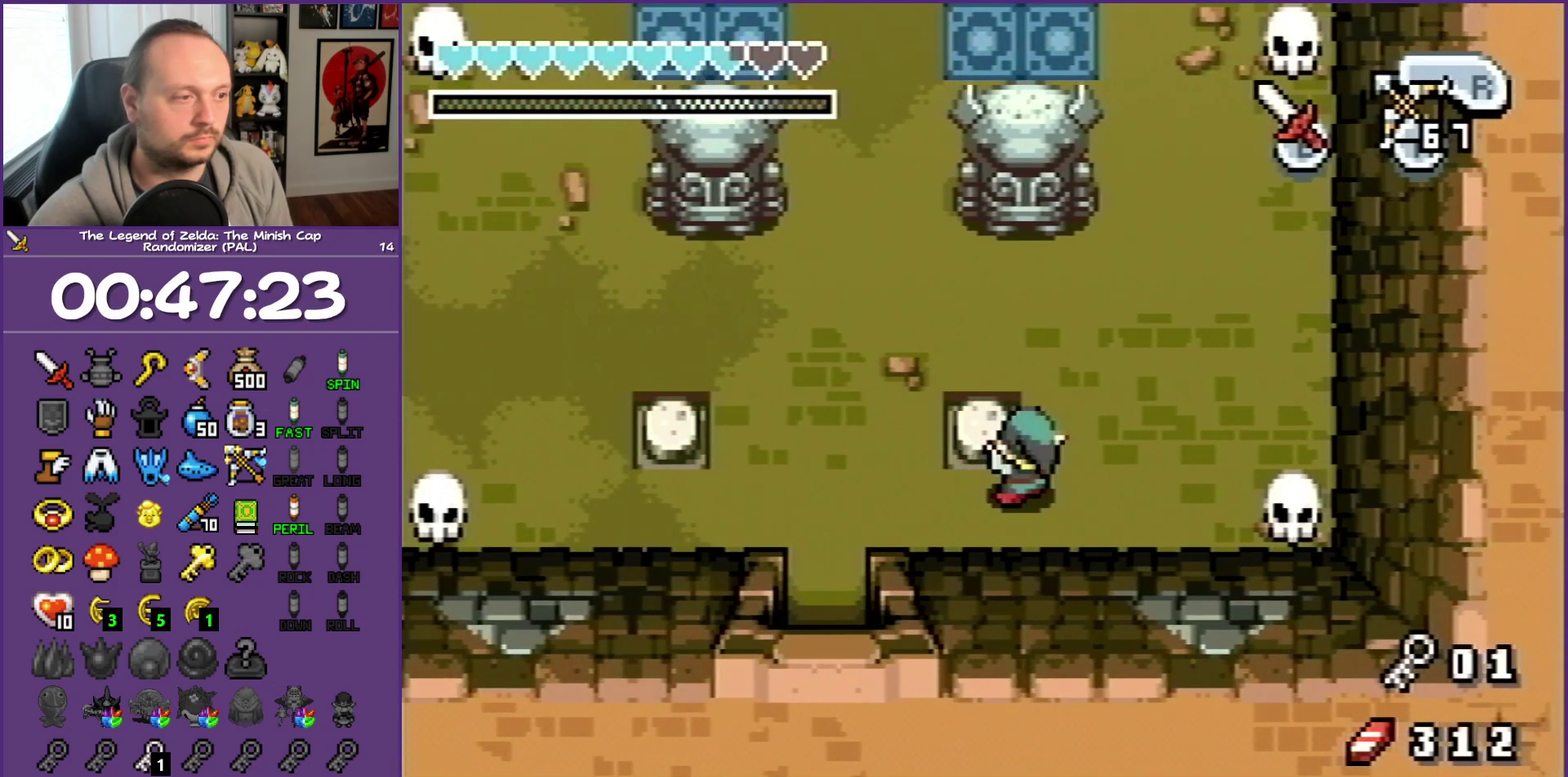
{"buttons": ["A"], "events": []}
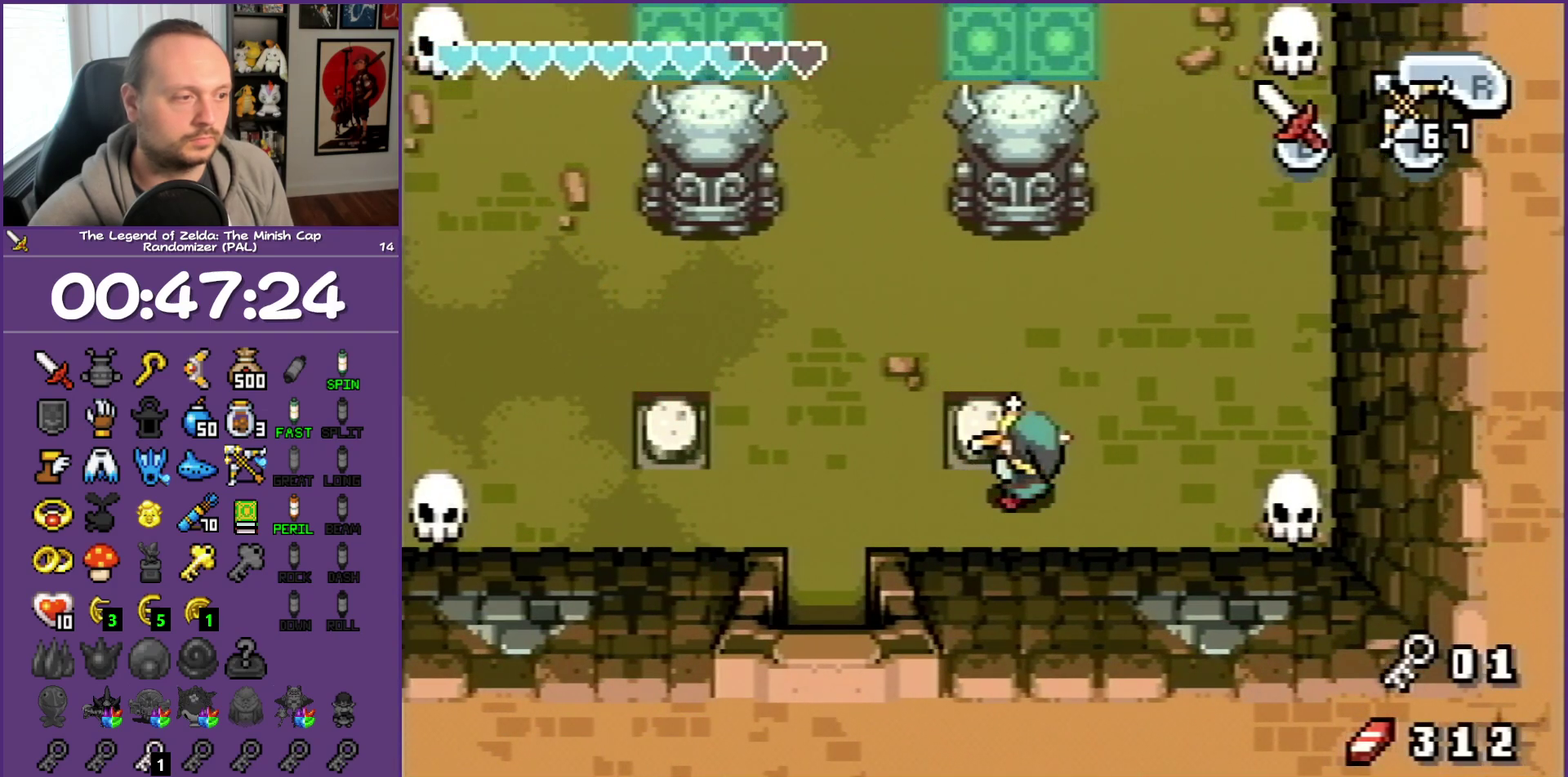
{"buttons": ["A"], "events": []}
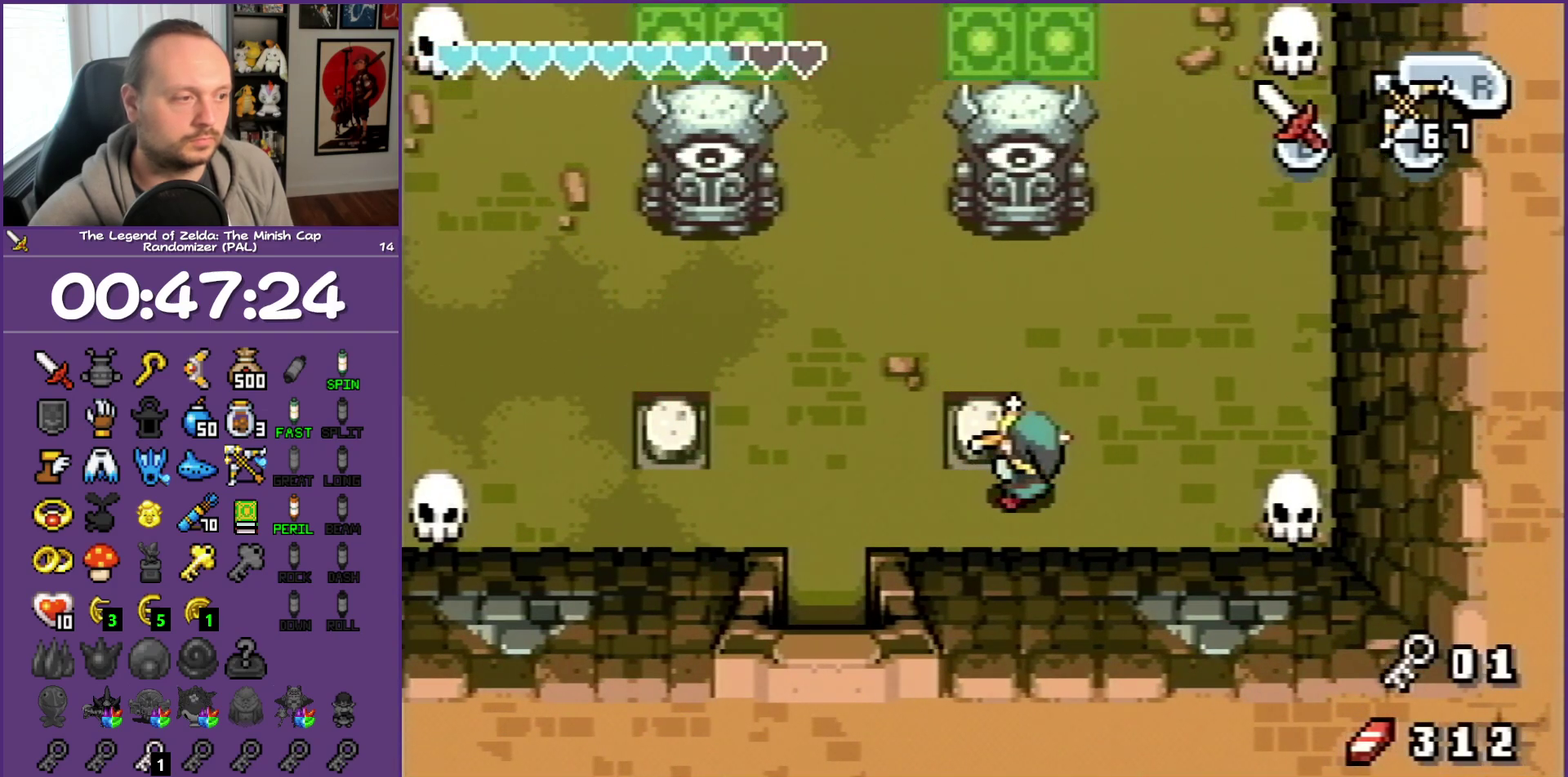
{"buttons": ["A"], "events": []}
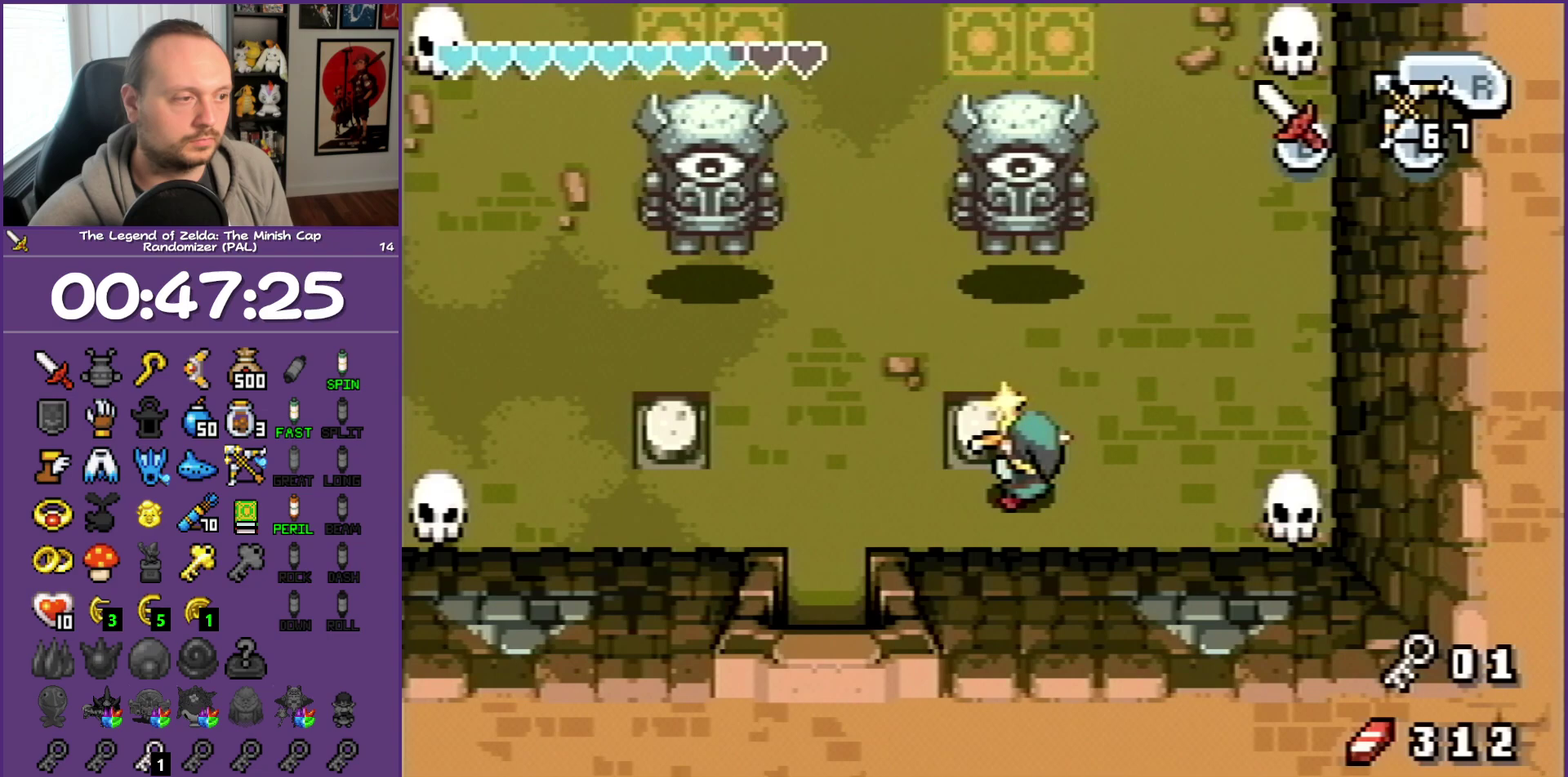
{"buttons": ["A"], "events": []}
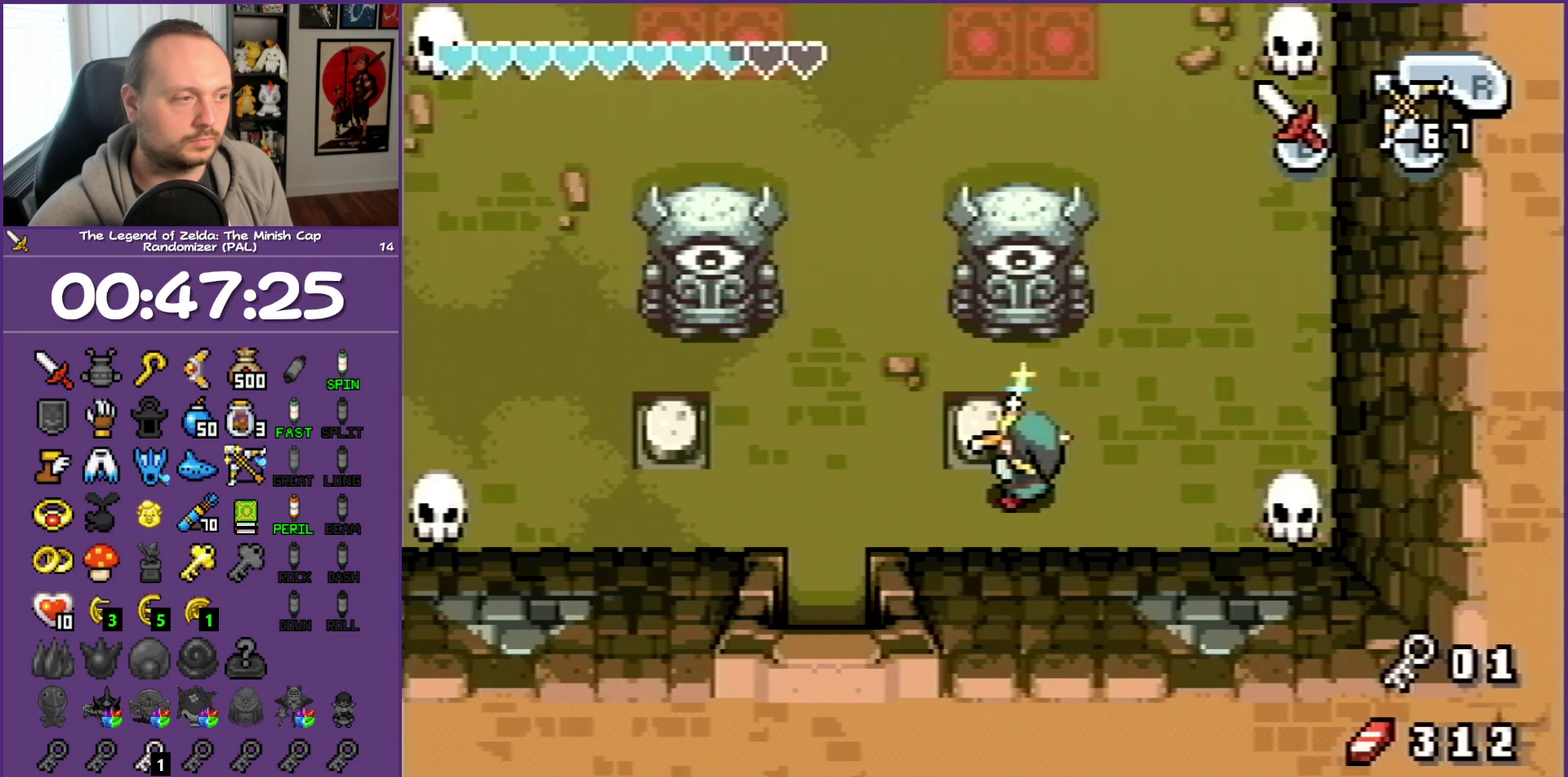
{"buttons": [], "events": [[167, "A", "up"]]}
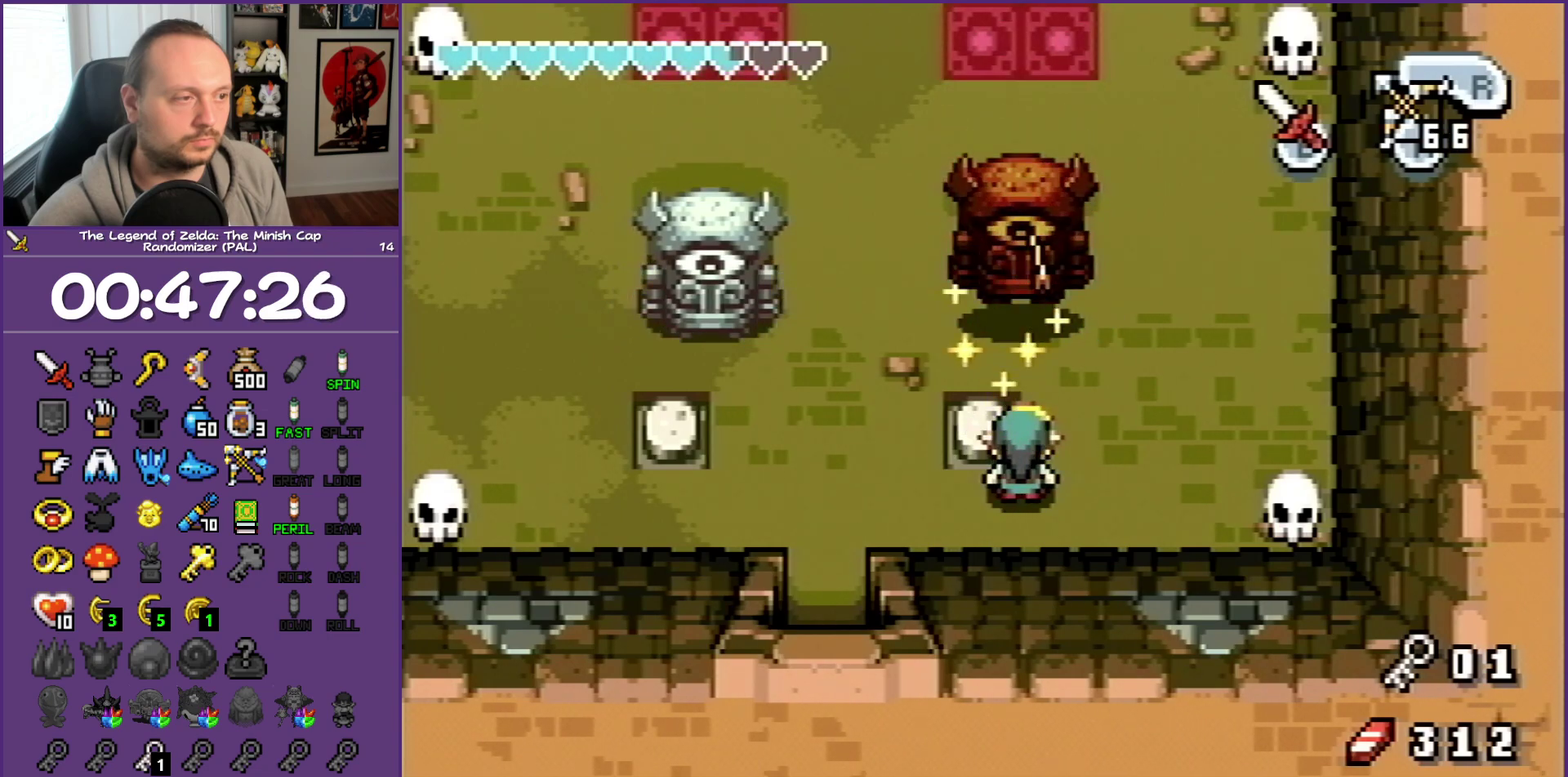
{"buttons": ["DPAD_UP", "DPAD_RIGHT"], "events": [[50, "DPAD_RIGHT", "down"], [133, "DPAD_UP", "down"]]}
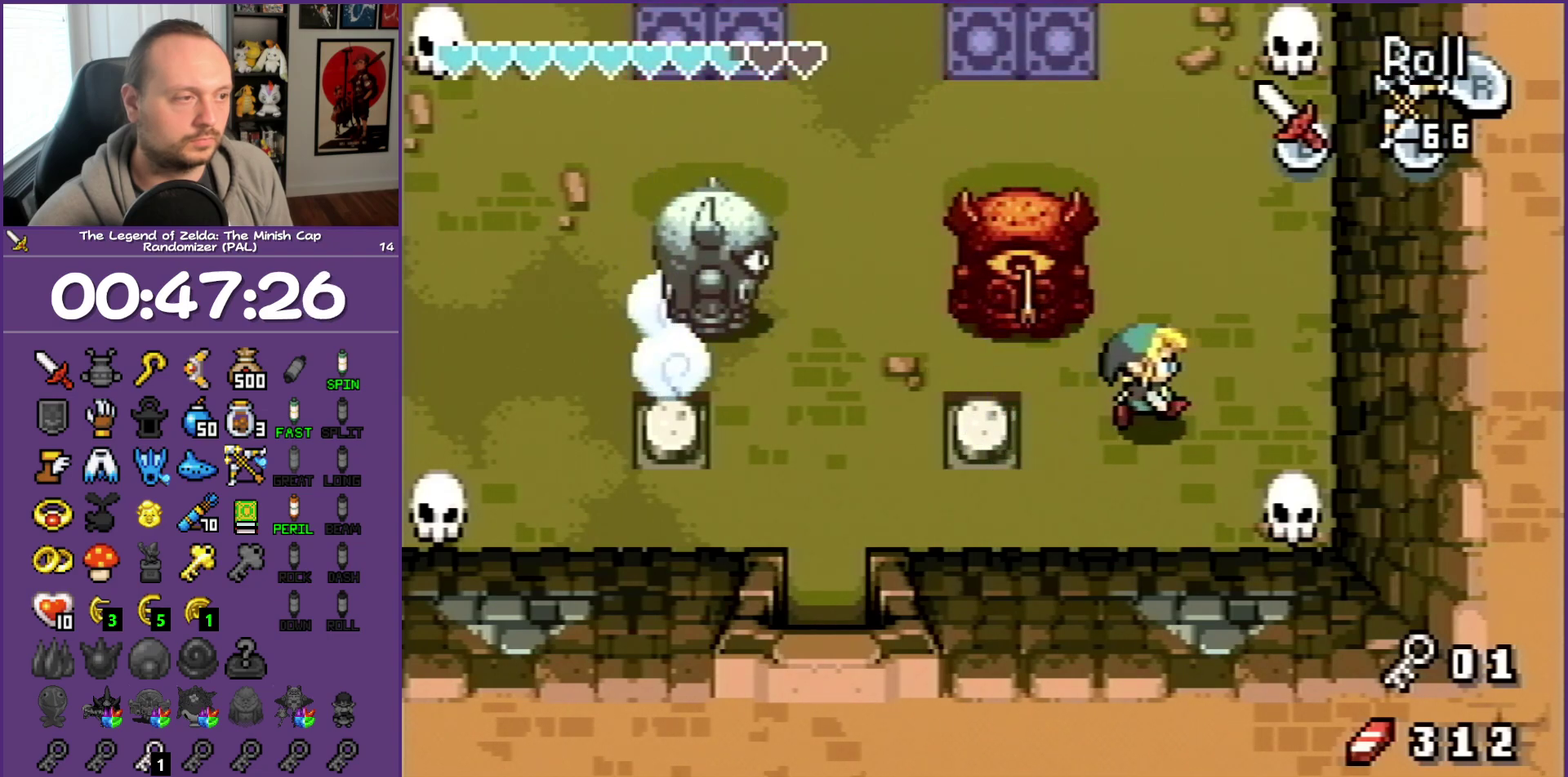
{"buttons": ["A", "DPAD_LEFT"], "events": [[333, "DPAD_RIGHT", "up"], [367, "DPAD_LEFT", "down"], [383, "DPAD_UP", "up"], [450, "A", "down"]]}
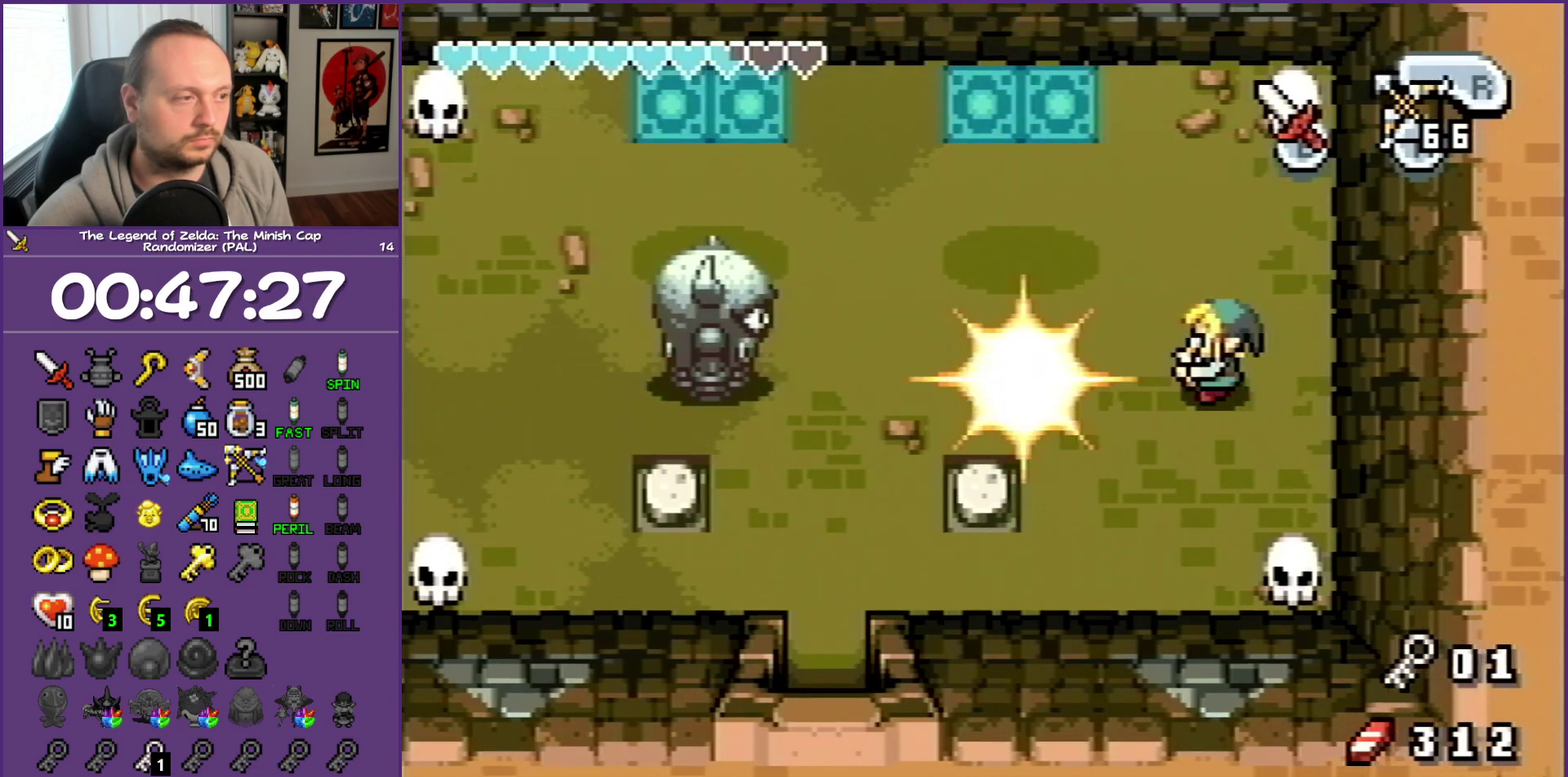
{"buttons": ["A"], "events": [[17, "DPAD_LEFT", "up"]]}